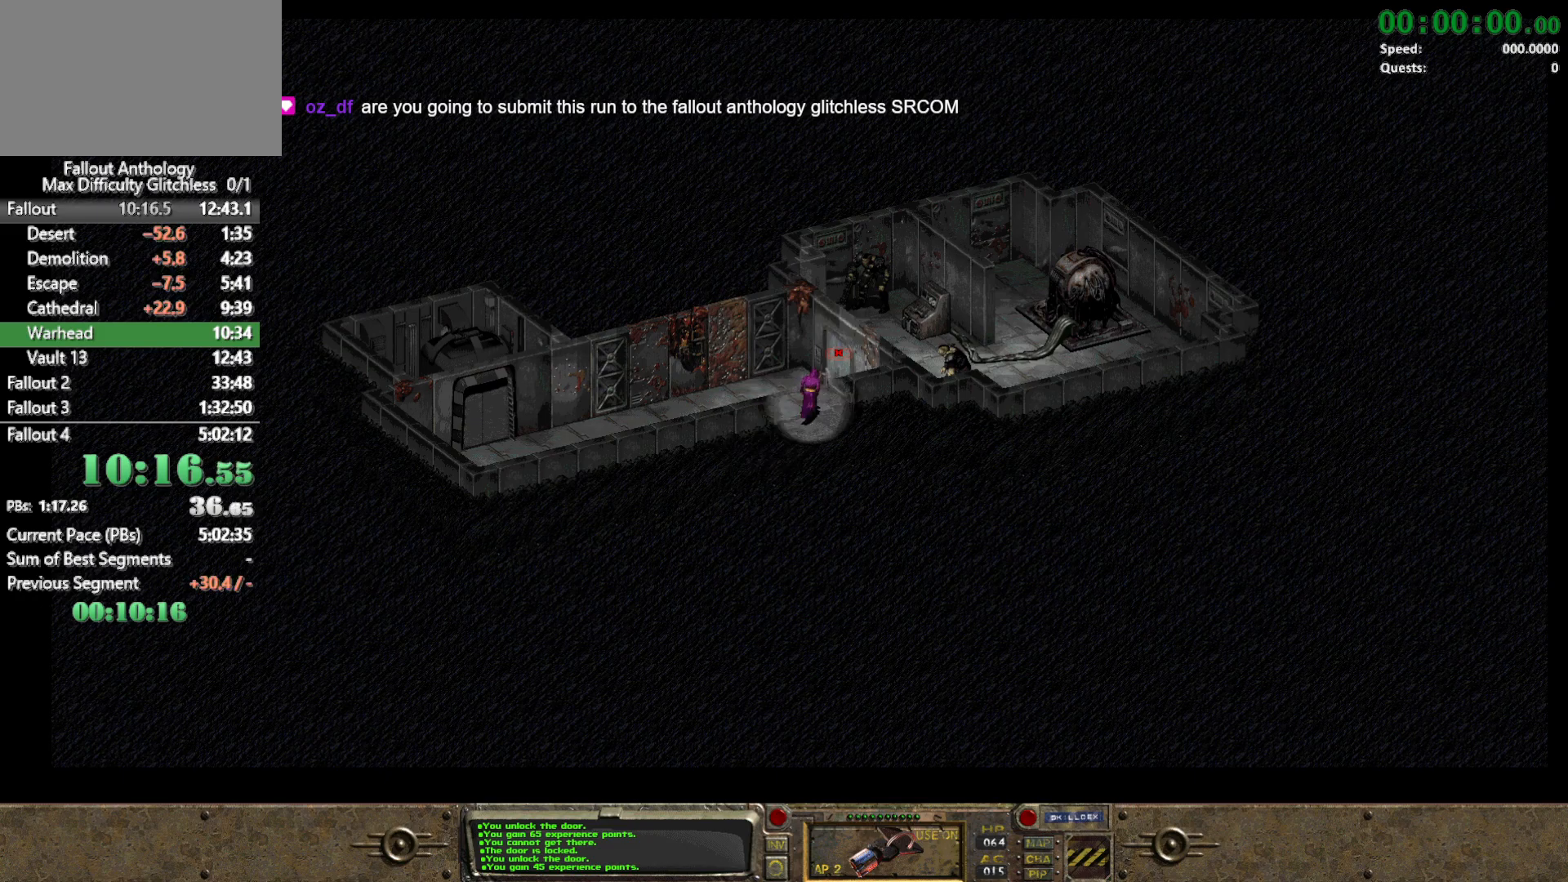
Gameplay with keyboard and mouse; each line is a JSON object with the keys and mouse buttons held at the frame after it. "events" lists presses ("down") and releases ("up") of "1", "2", "3", "4", "5", "a", "alt", "c", "caps_lock", "ctrl", "d", "down", "e", "f", "g", "left", "q", "r", "return", "right", "s", "shift", "space", "t", "tab", "up", "v", "w", "x", "z", "mouse_left", "mouse_right", "mouse_mb4" and "mouse_mb5" between this image and that frame as [ms after this image, input, new state], when the widget could be followed in between. "mouse_left", "mouse_right", "mouse_mb4", "mouse_mb5" = the "left", "right", "mb4", "mb5" buttons of the "mouse" list. No other keys are recorded. Not read: mouse_move mouse_wheel_down mouse_wheel_up.
{"keys": [], "mouse": [], "events": []}
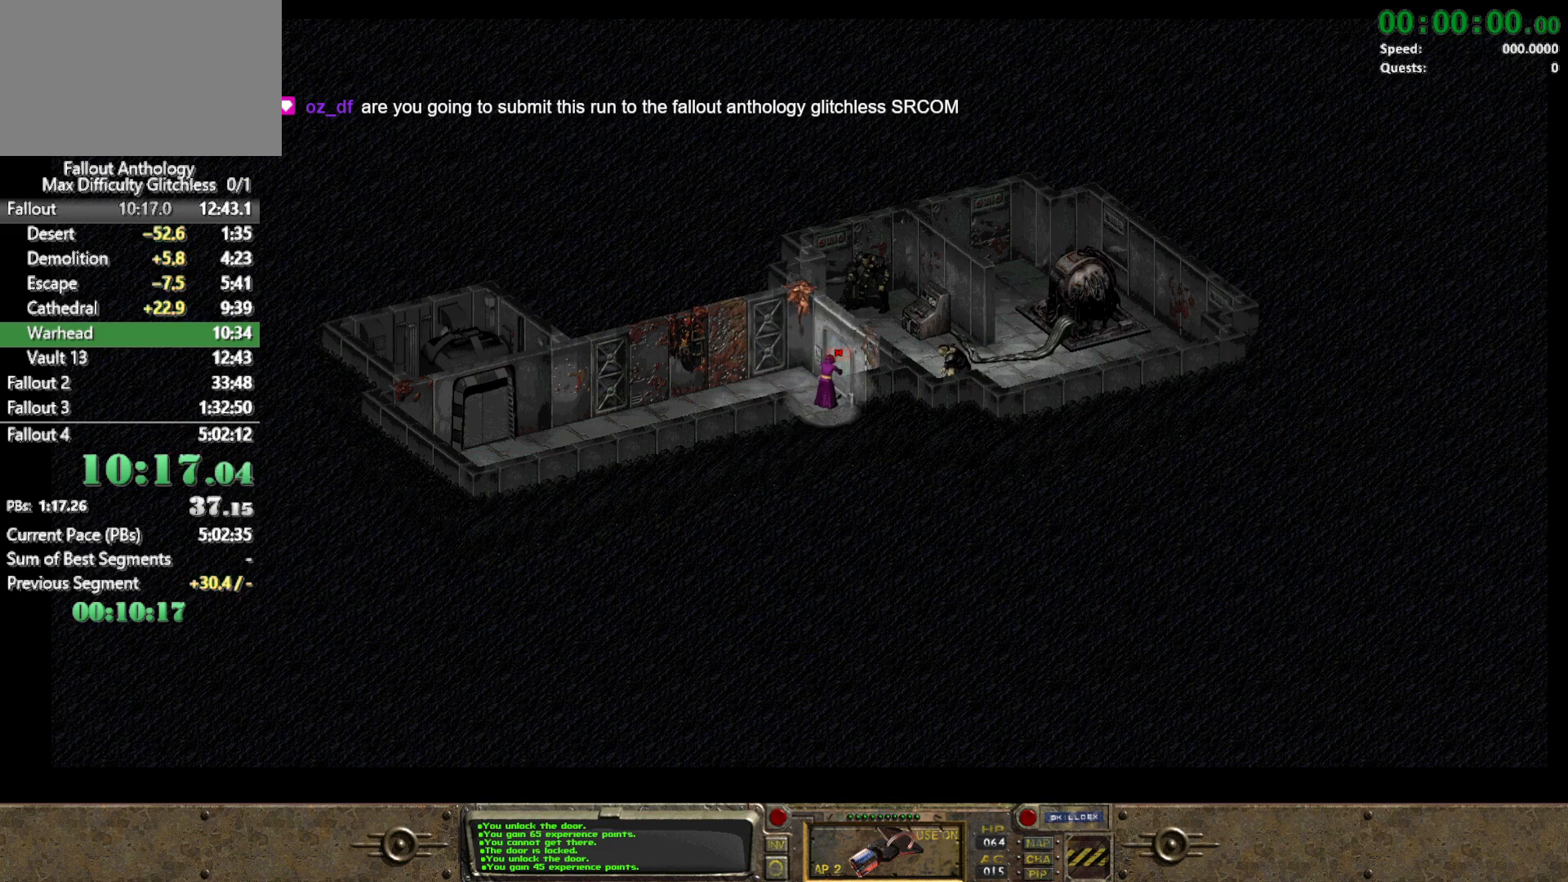
{"keys": [], "mouse": [], "events": []}
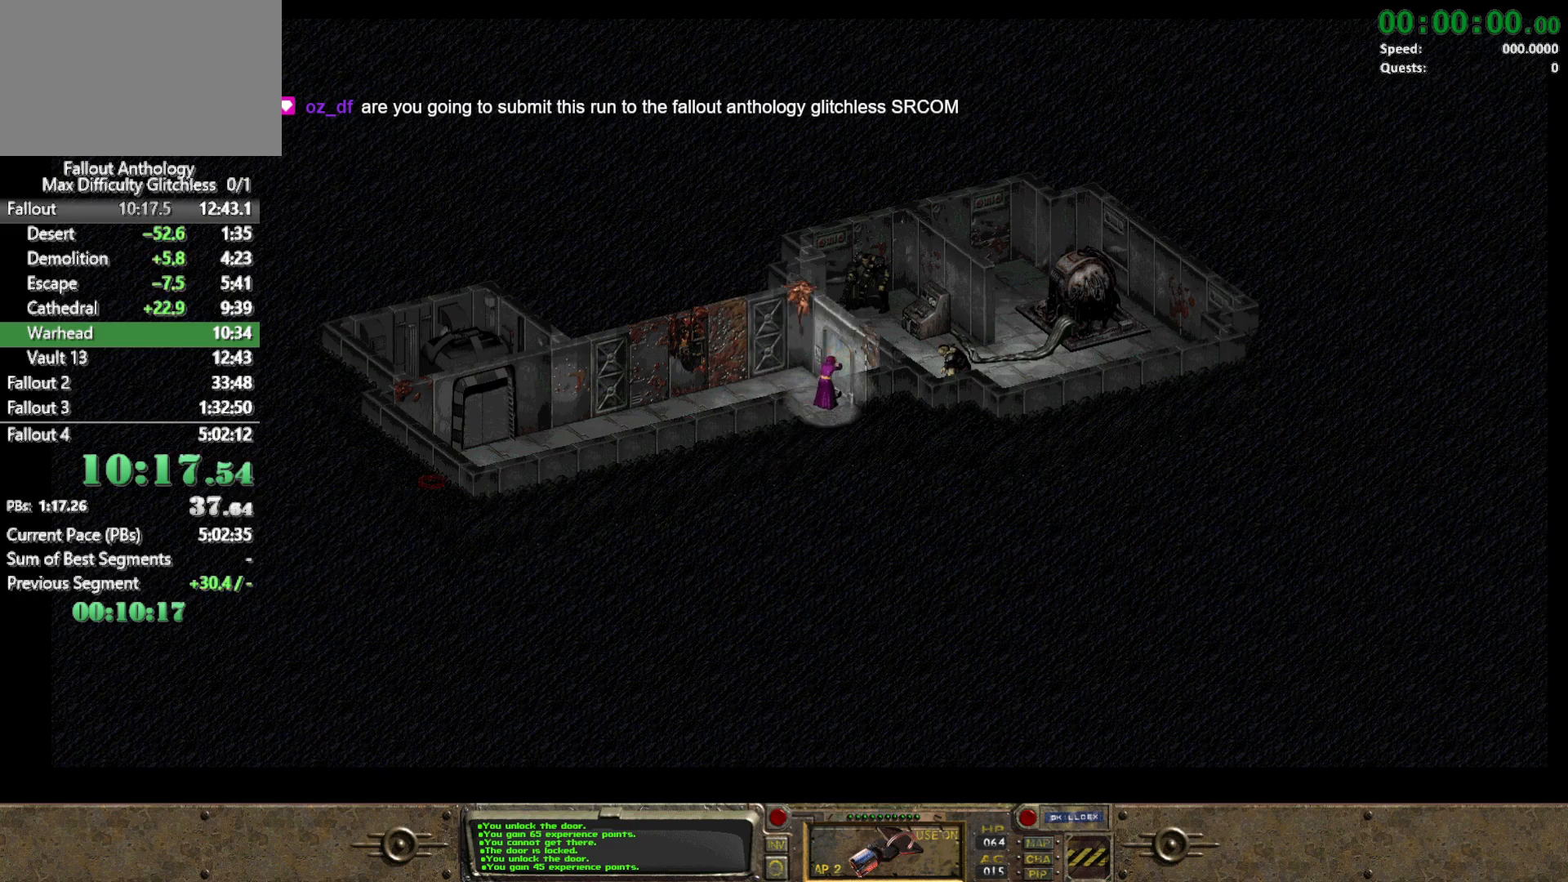
{"keys": [], "mouse": [], "events": []}
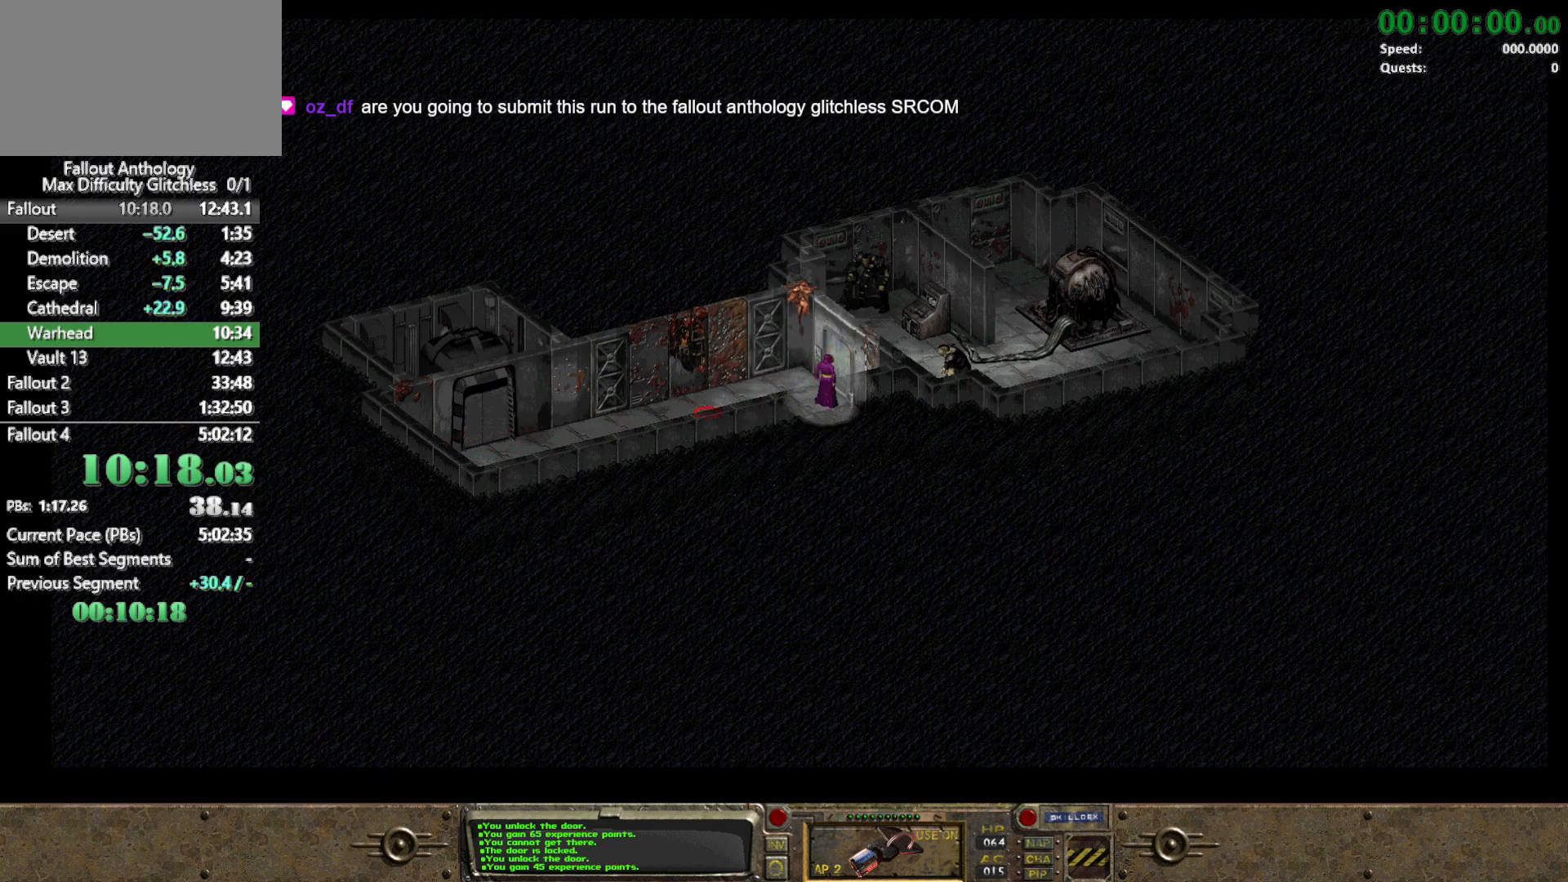
{"keys": [], "mouse": [], "events": []}
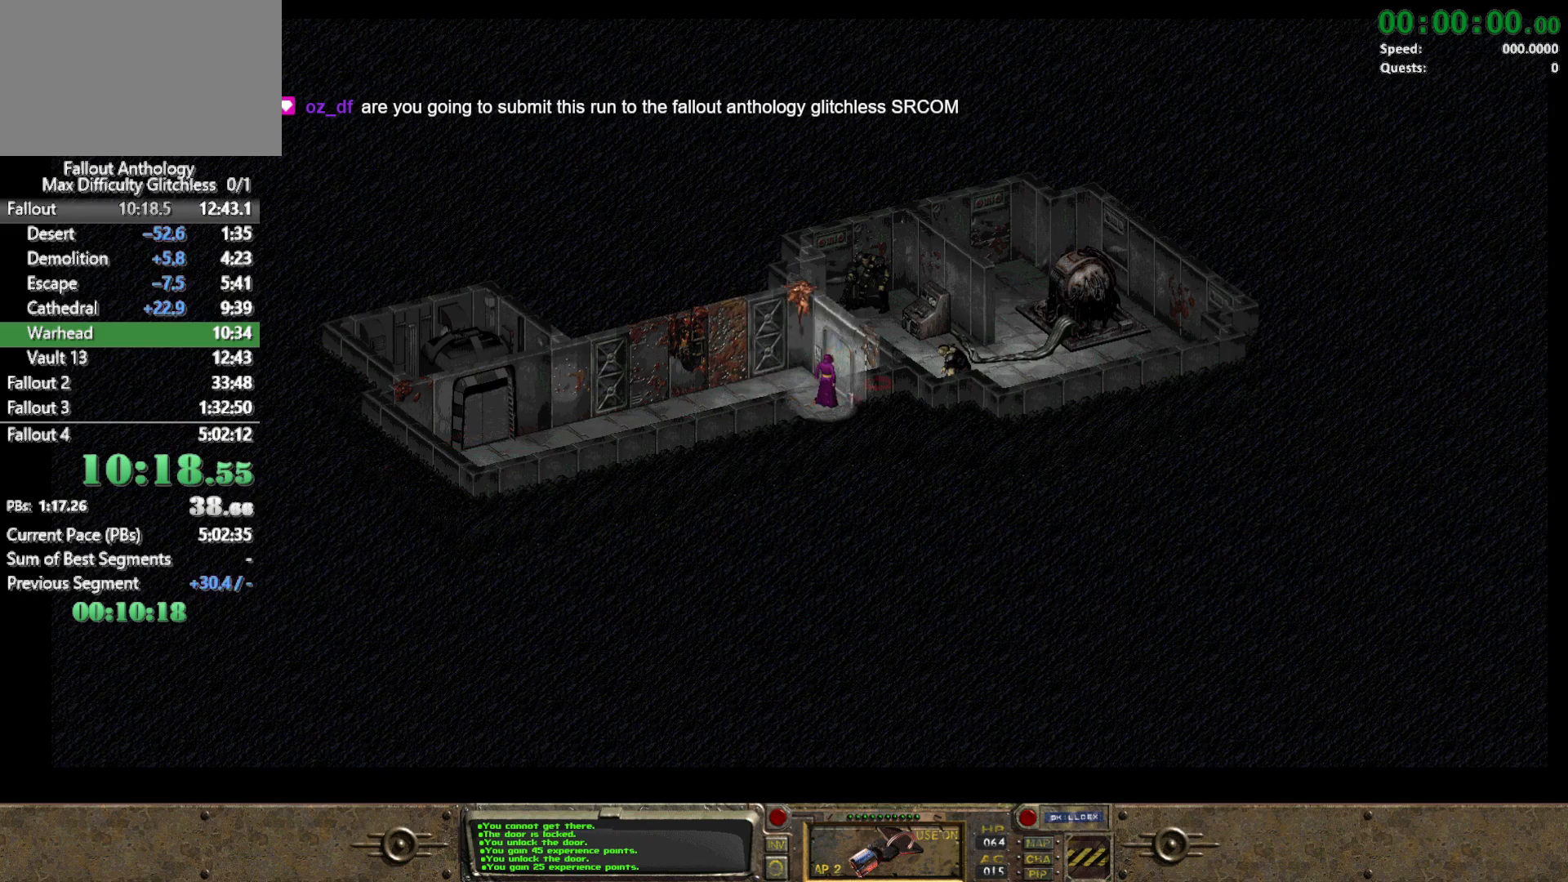
{"keys": [], "mouse": [], "events": [[417, "mouse_right", "down"], [500, "mouse_right", "up"]]}
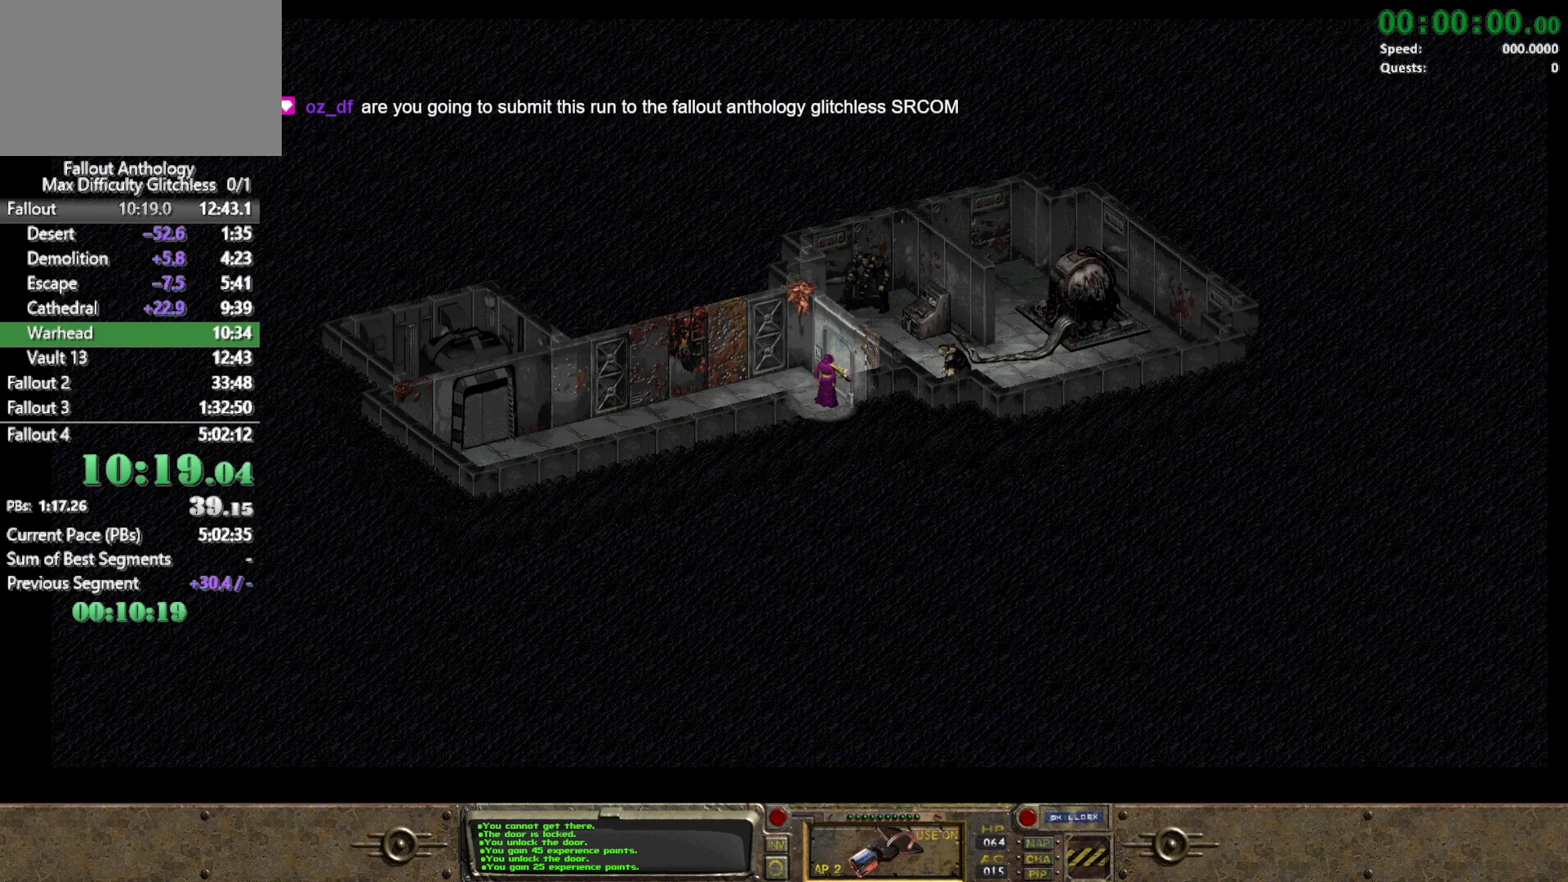
{"keys": [], "mouse": [], "events": [[233, "mouse_left", "down"], [333, "mouse_left", "up"]]}
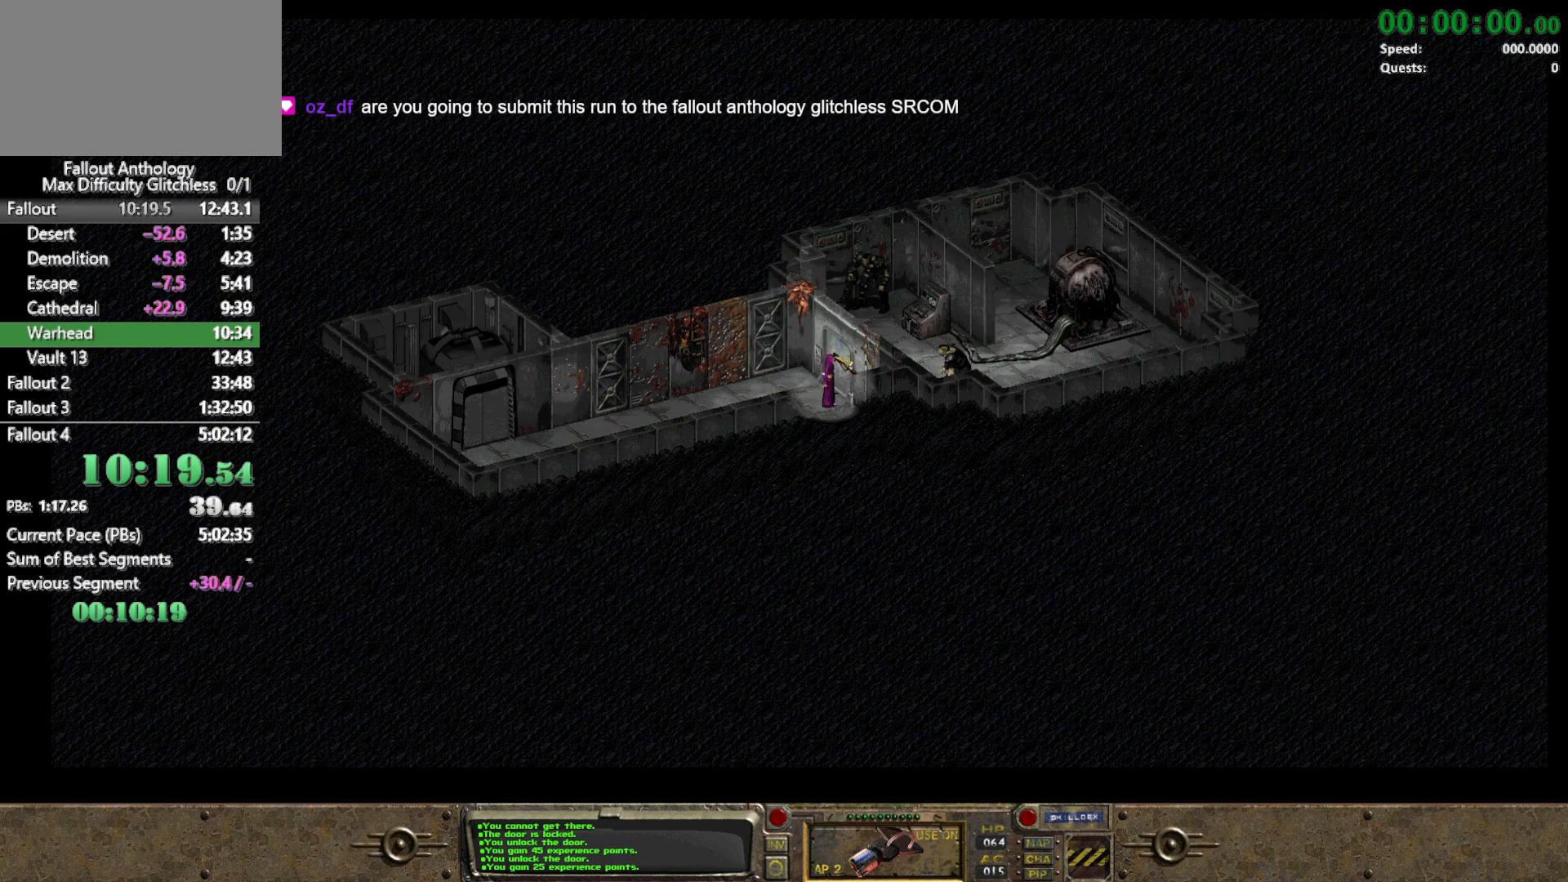
{"keys": [], "mouse": [], "events": [[167, "mouse_left", "down"], [250, "mouse_left", "up"]]}
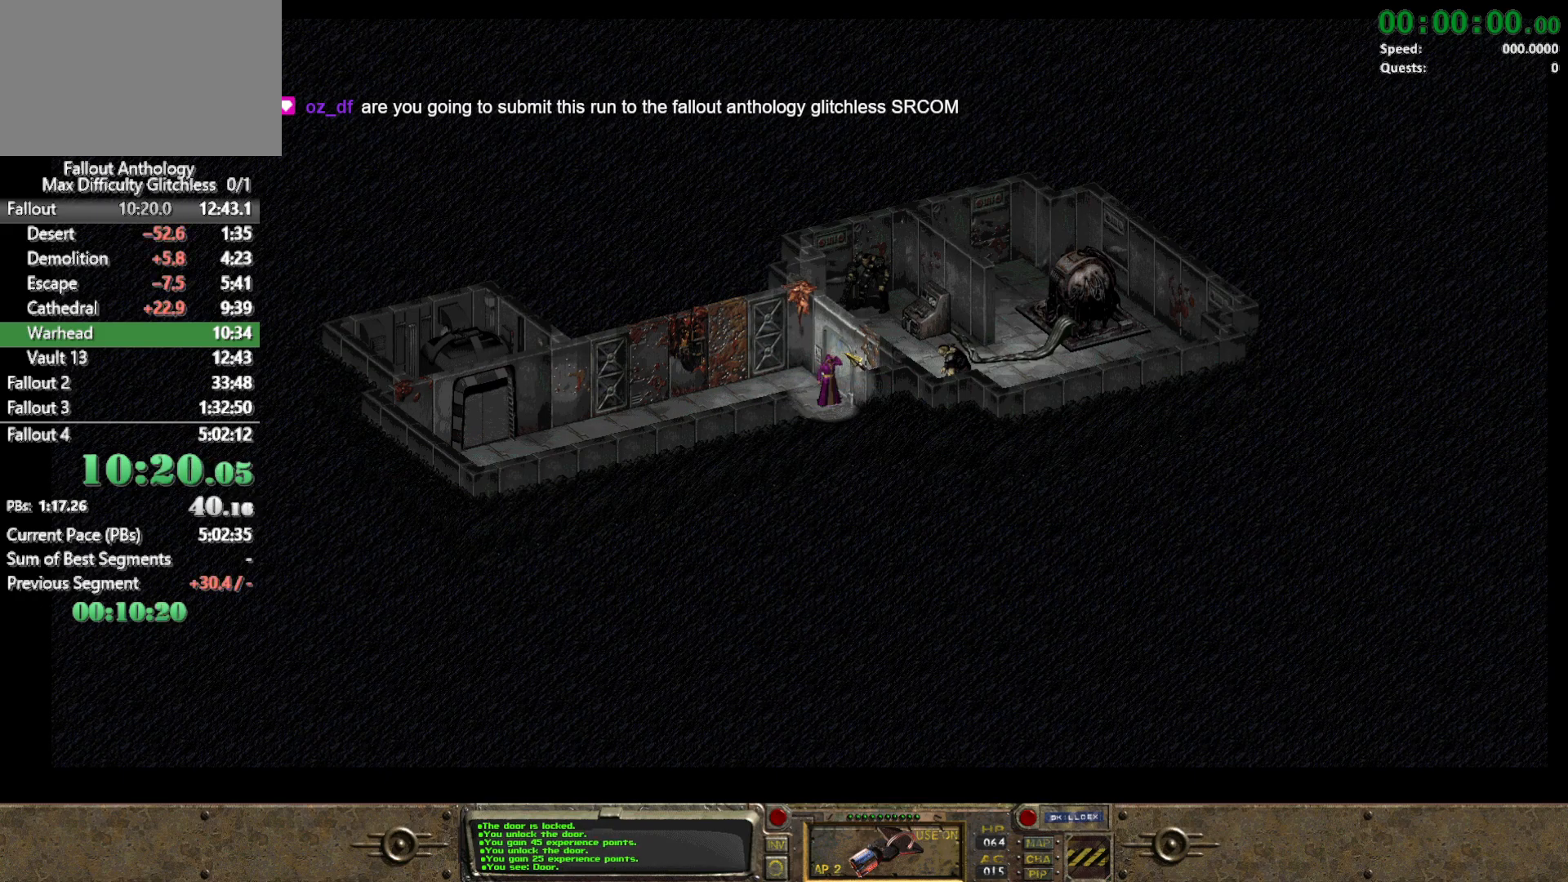
{"keys": [], "mouse": [], "events": [[133, "mouse_left", "down"], [217, "mouse_left", "up"]]}
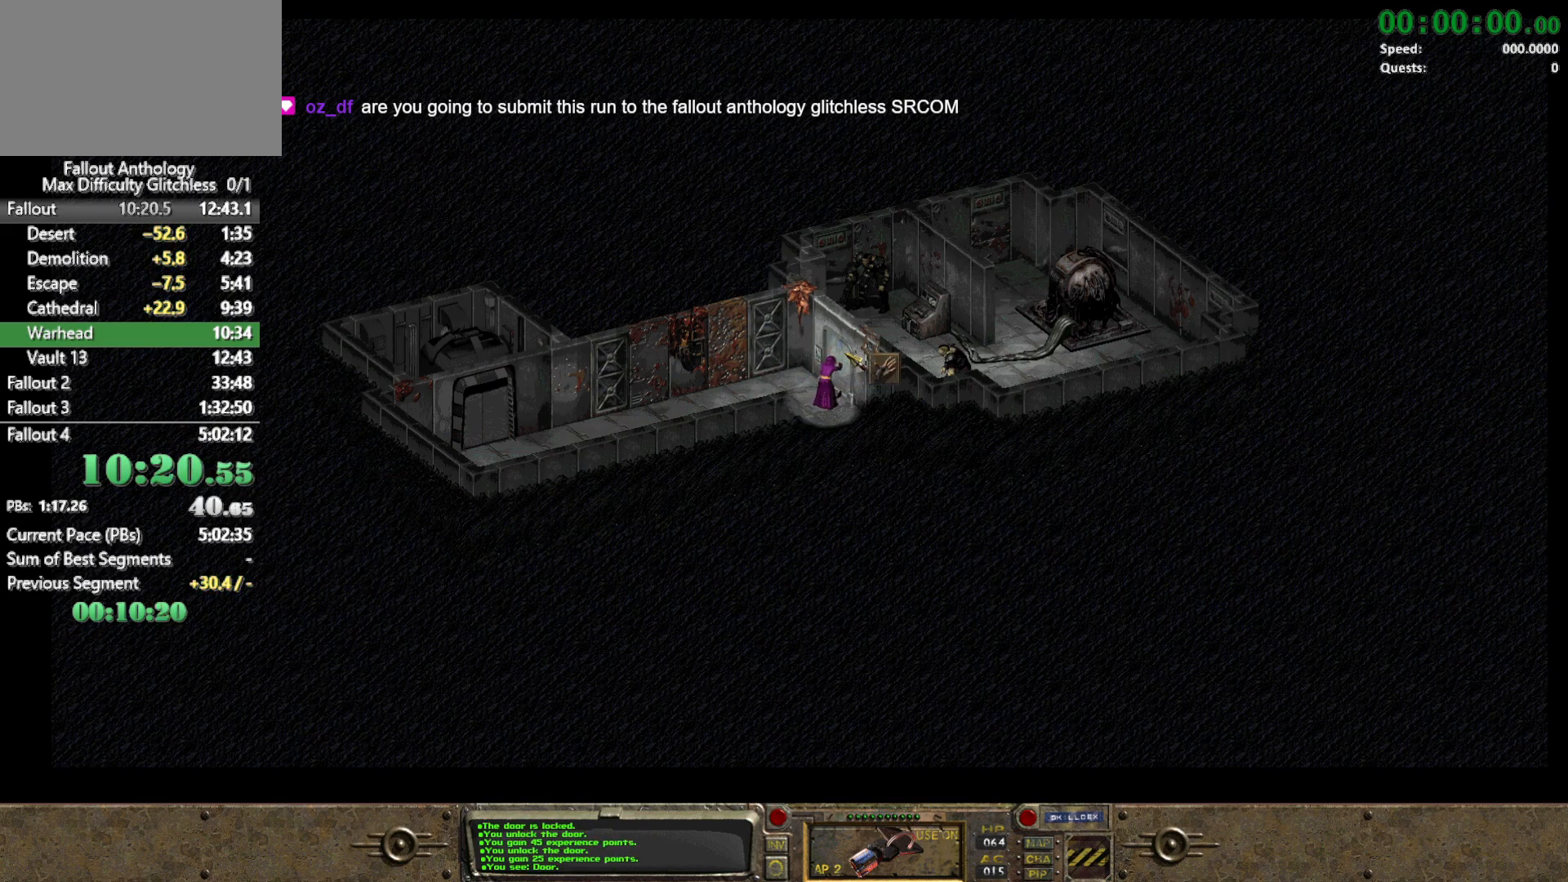
{"keys": [], "mouse": [], "events": []}
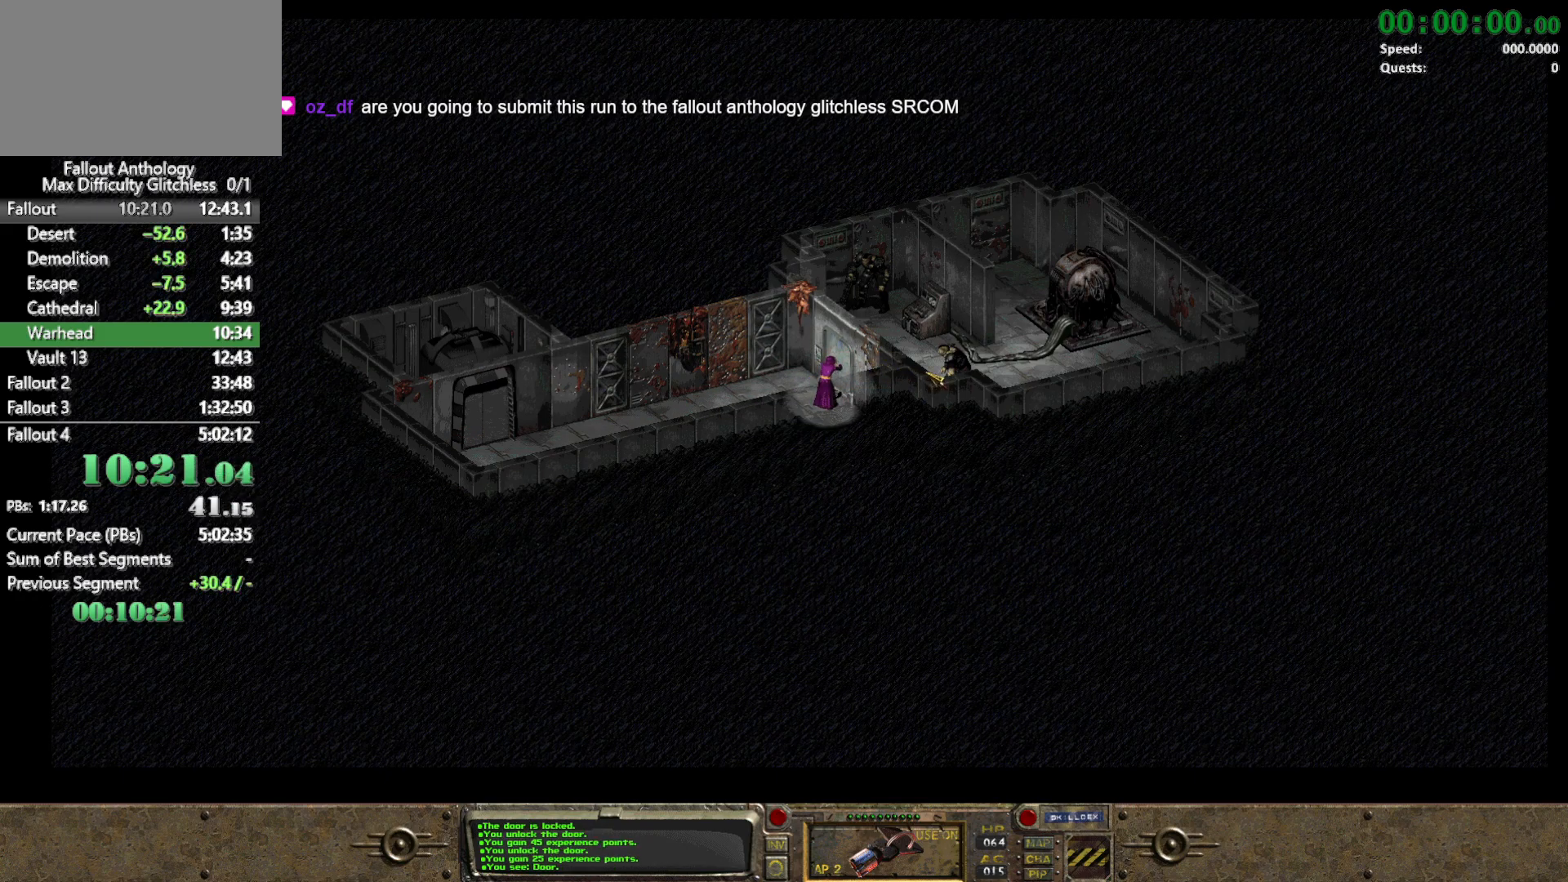
{"keys": [], "mouse": [], "events": [[250, "mouse_right", "down"], [400, "mouse_right", "up"]]}
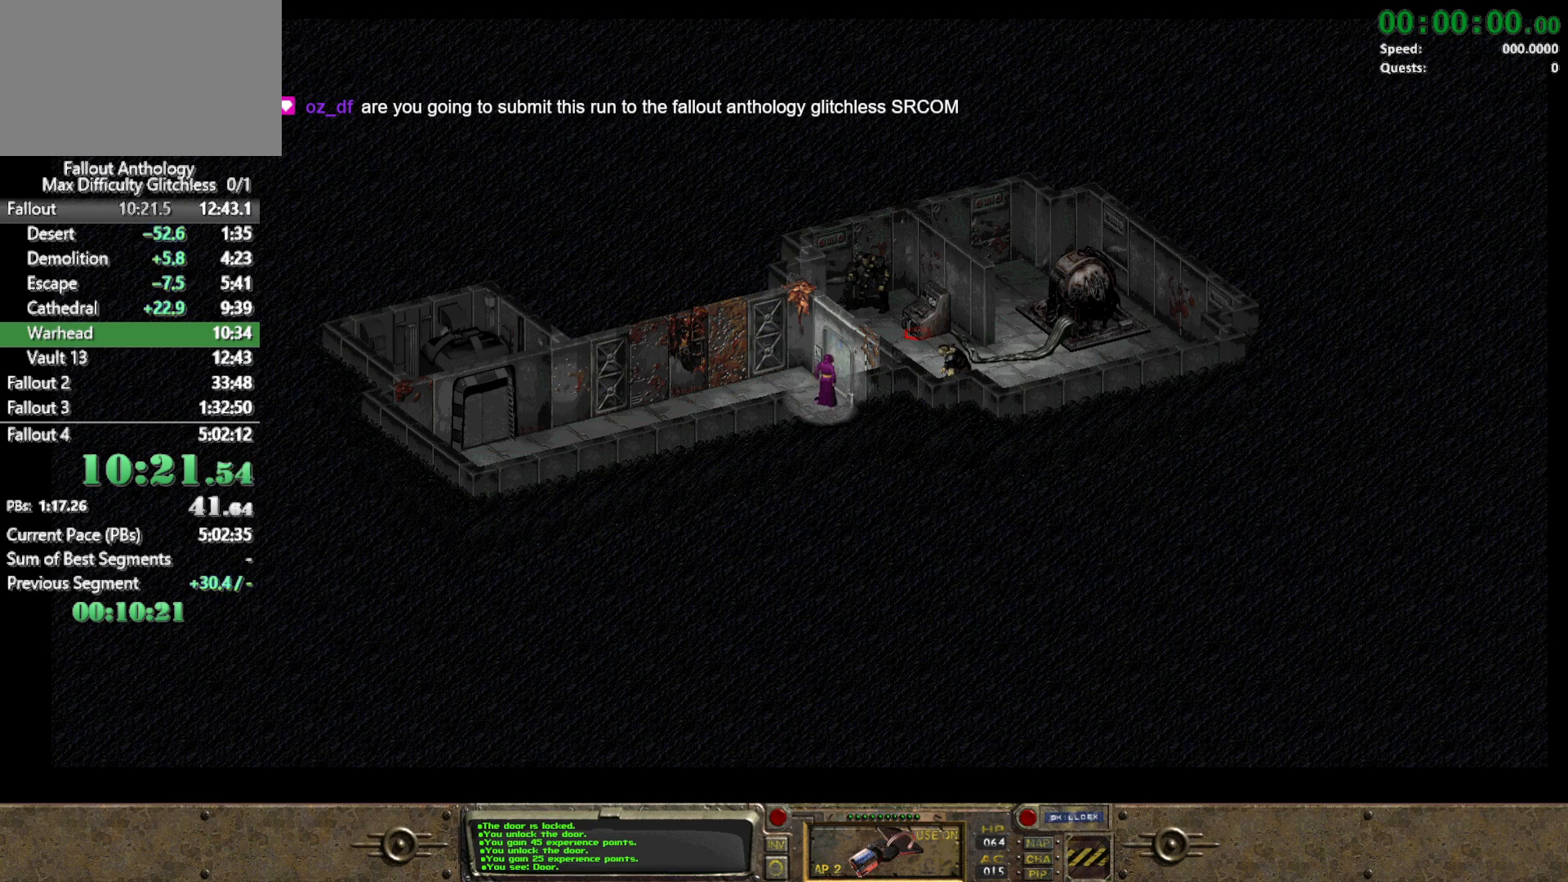
{"keys": [], "mouse": [], "events": []}
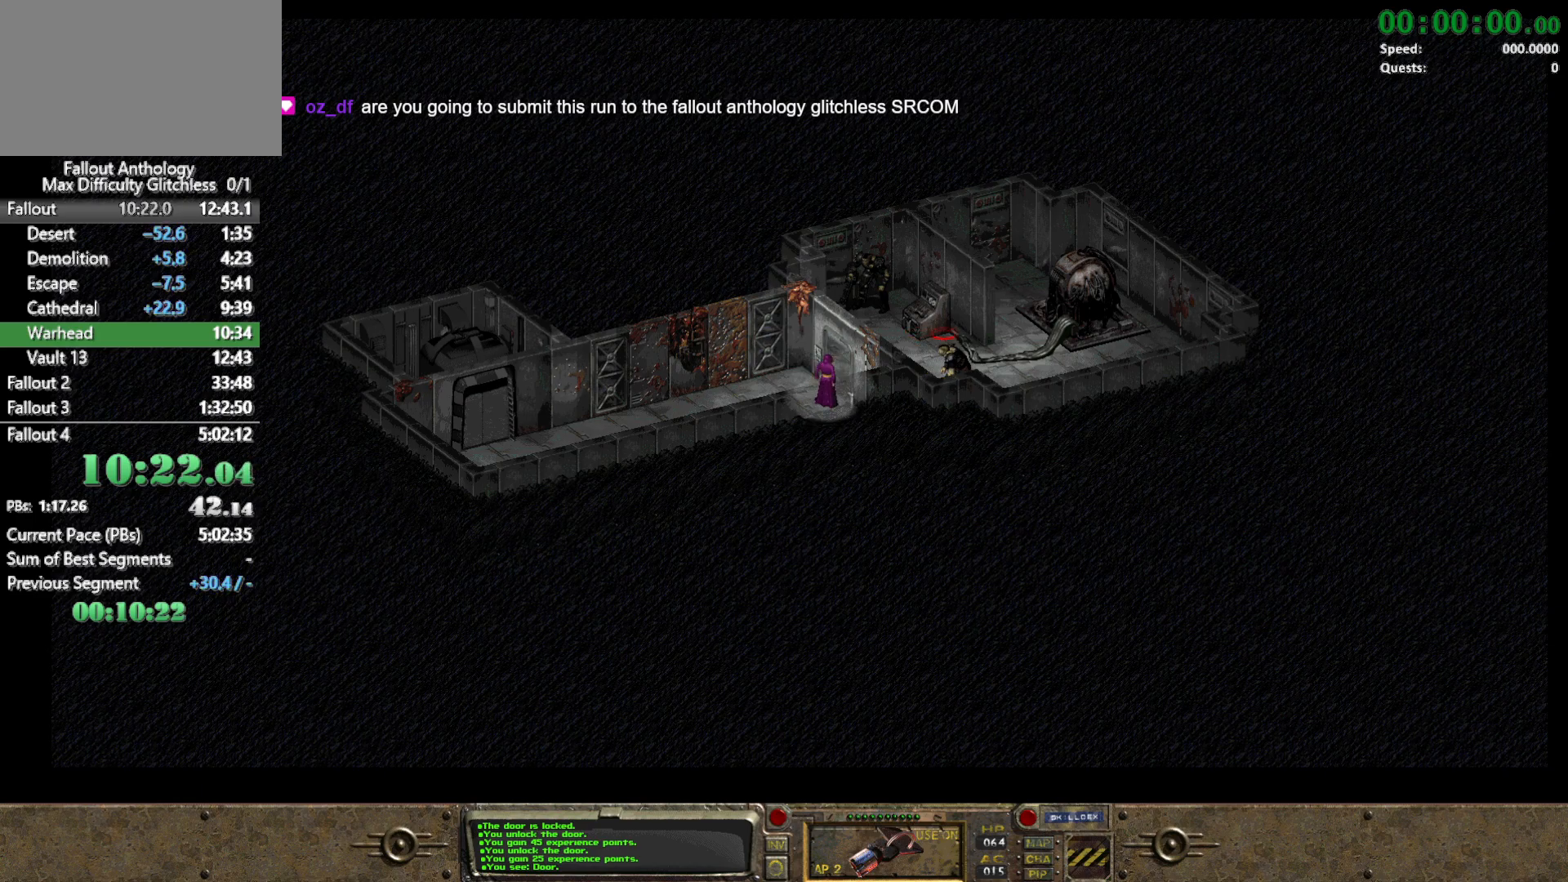
{"keys": [], "mouse": [], "events": [[383, "mouse_left", "down"], [467, "mouse_left", "up"]]}
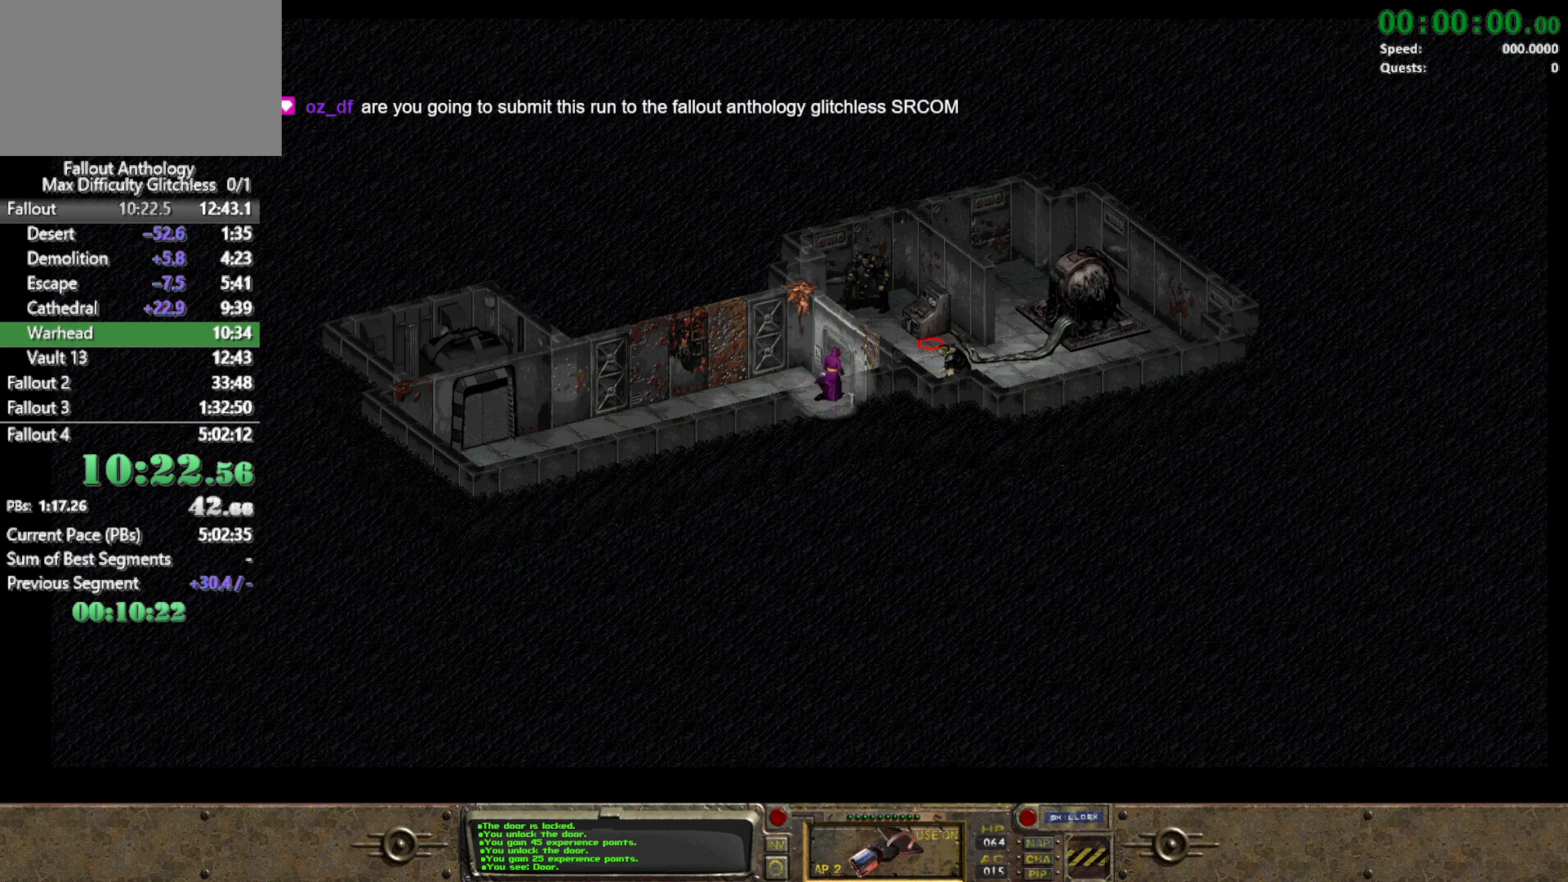
{"keys": [], "mouse": [], "events": []}
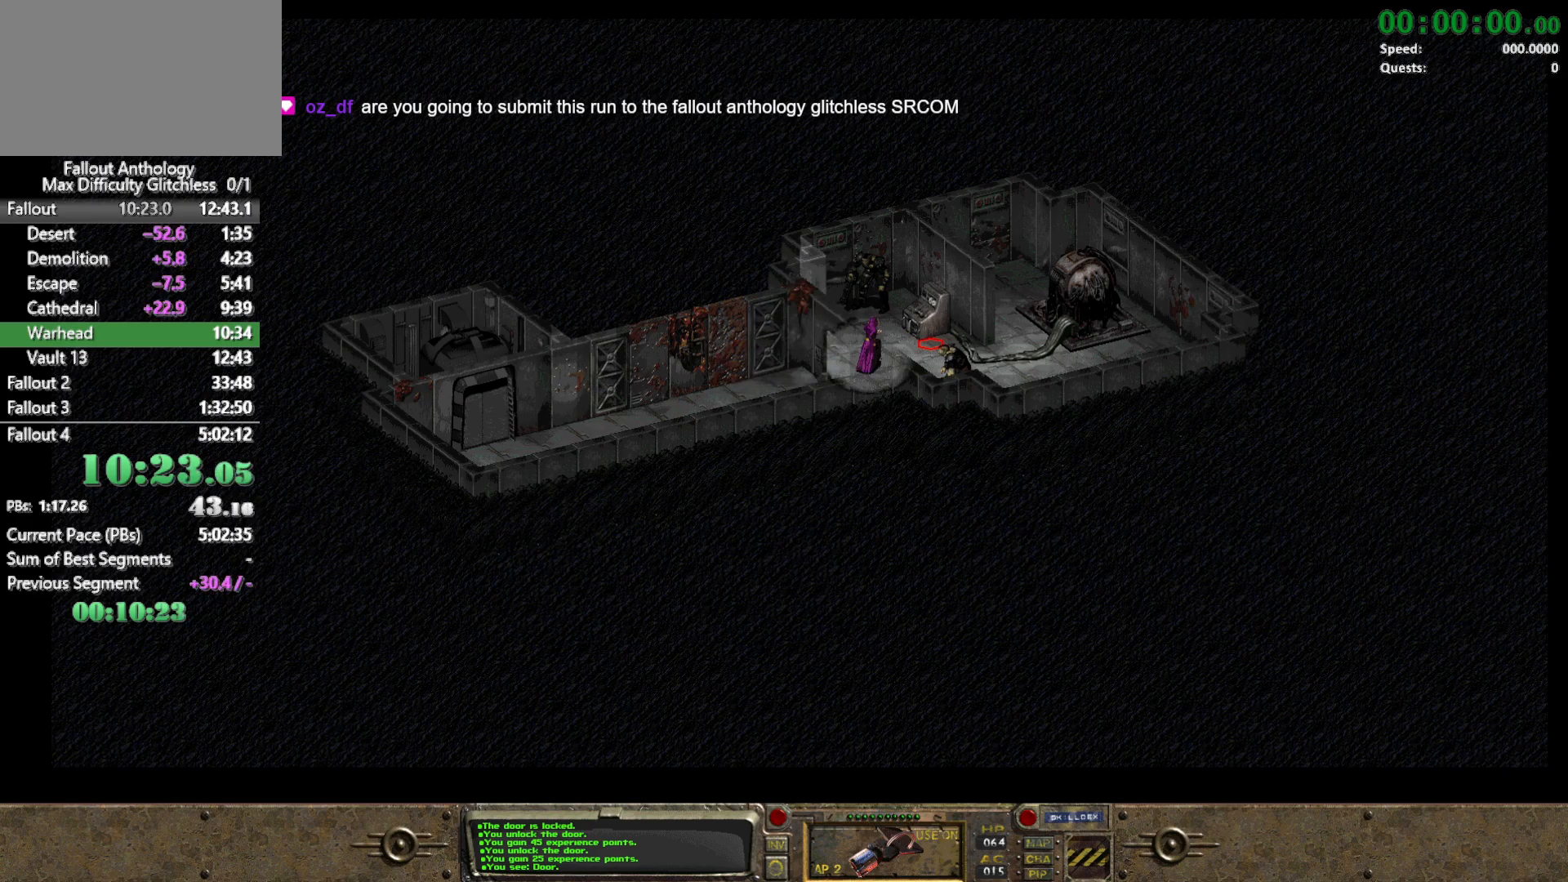
{"keys": [], "mouse": [], "events": []}
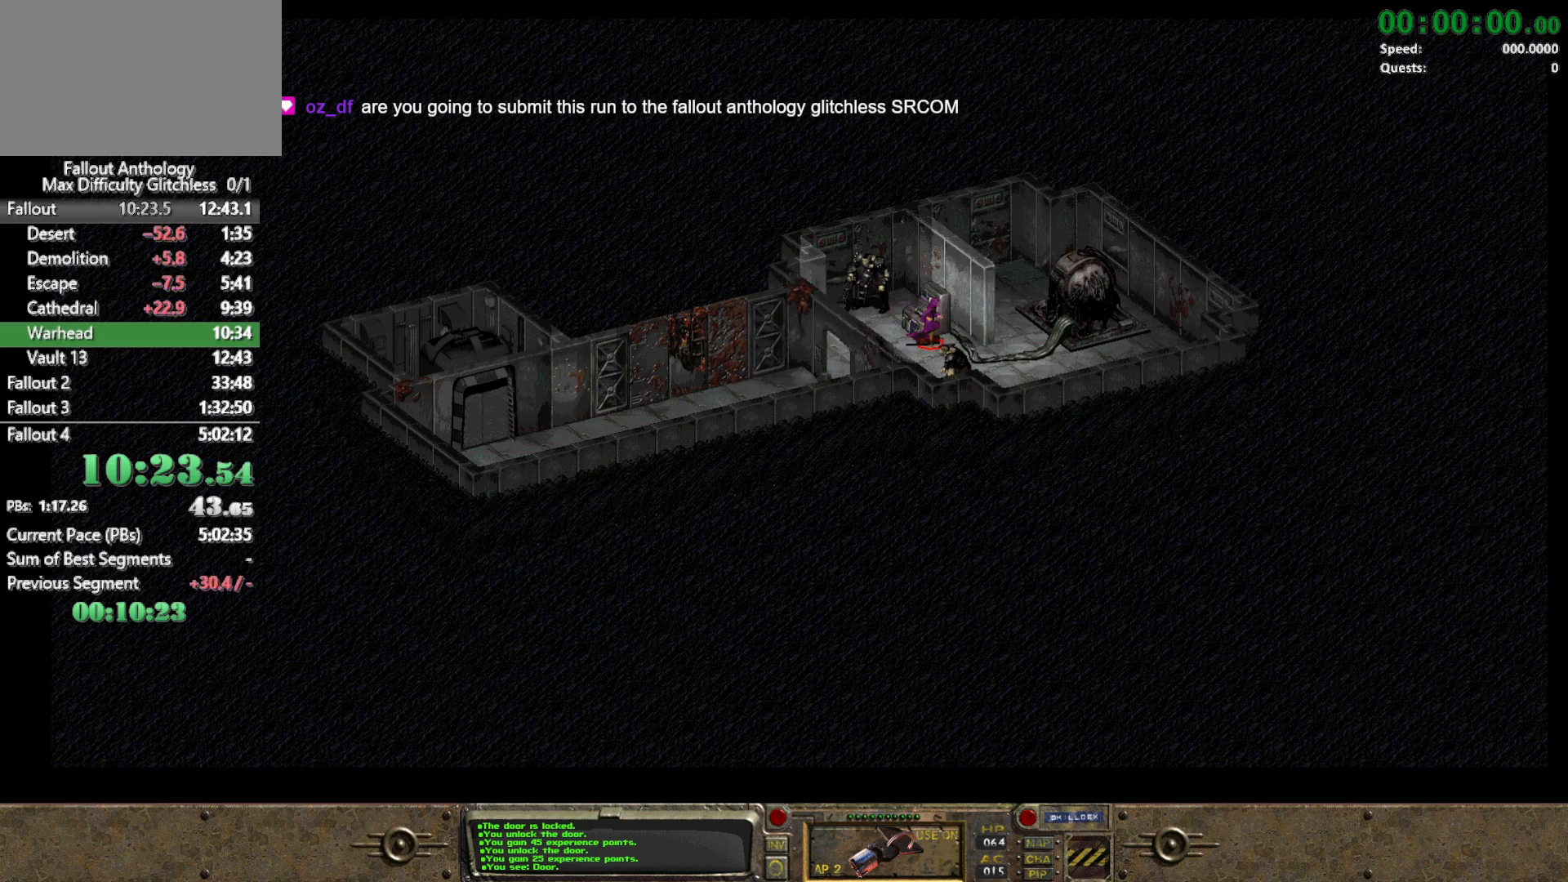
{"keys": [], "mouse": [], "events": []}
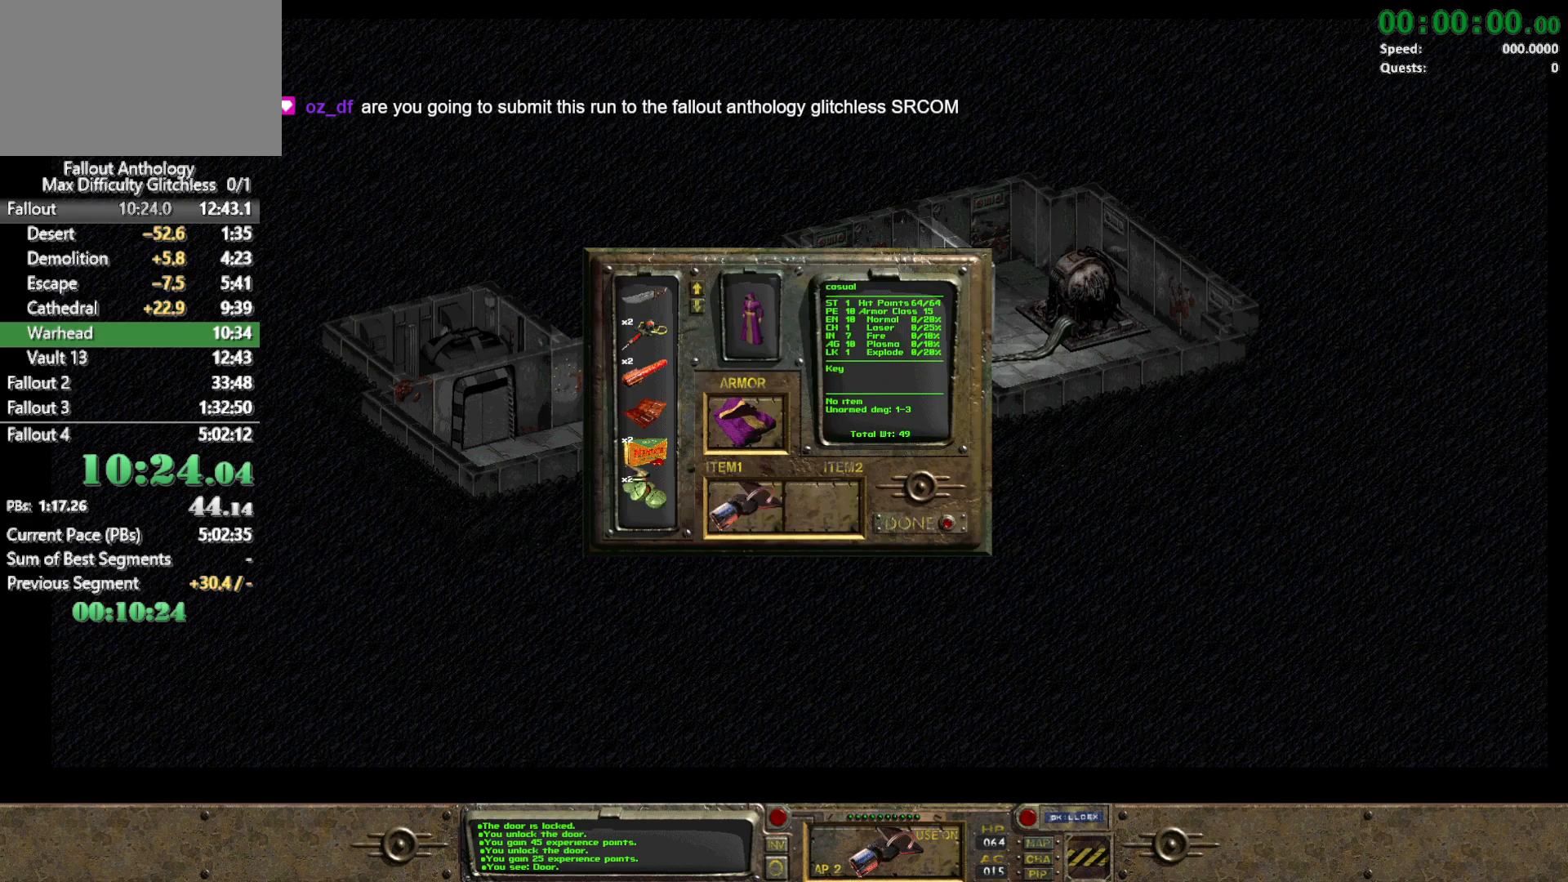
{"keys": [], "mouse": [], "events": []}
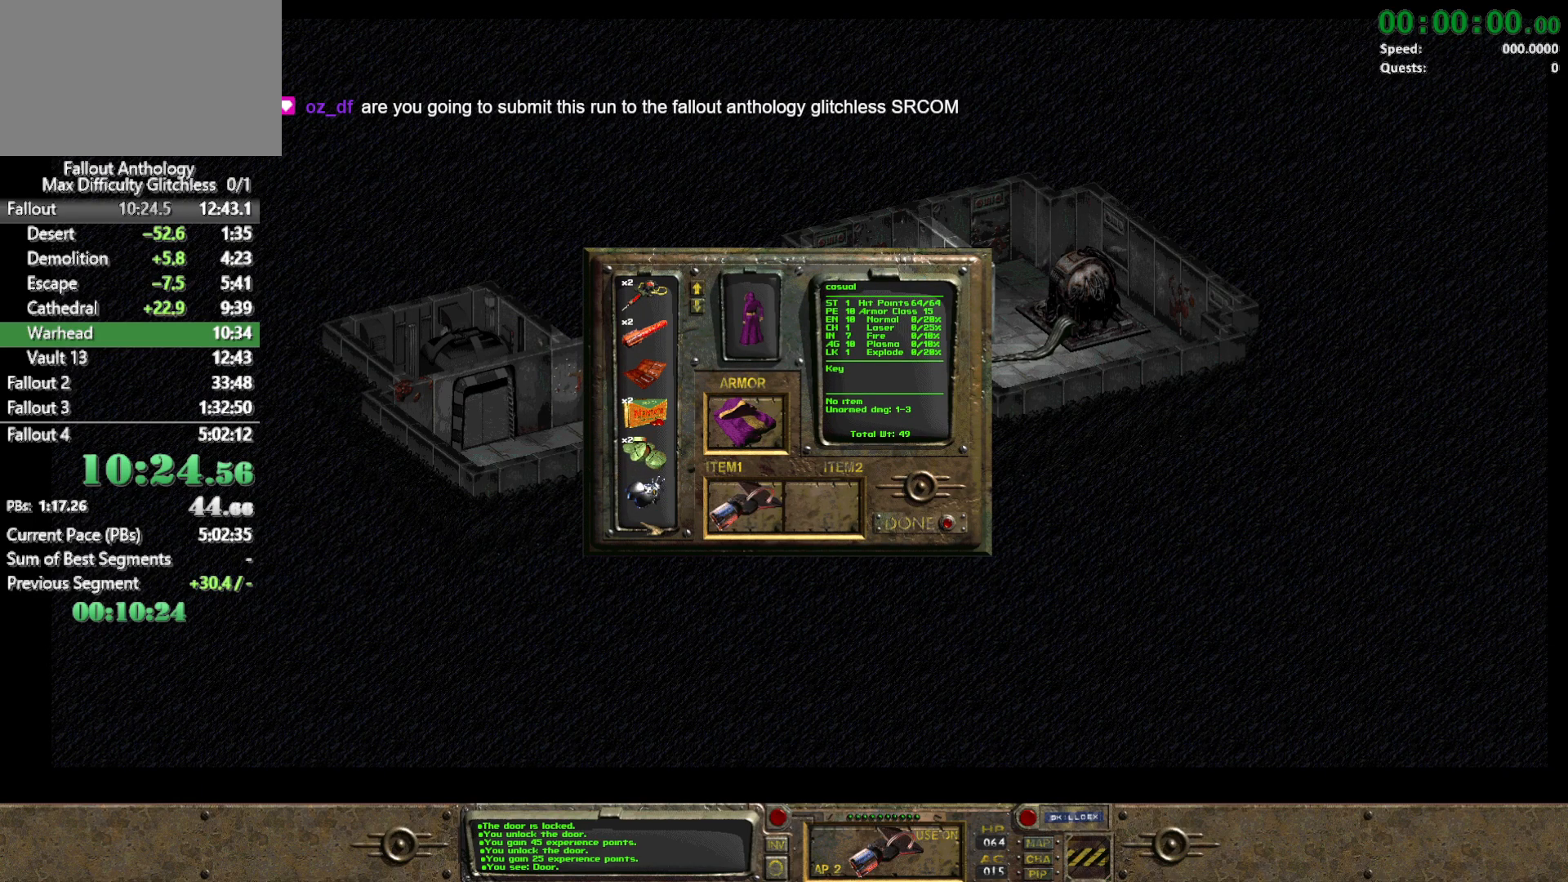
{"keys": [], "mouse": ["left"], "events": [[217, "mouse_left", "down"]]}
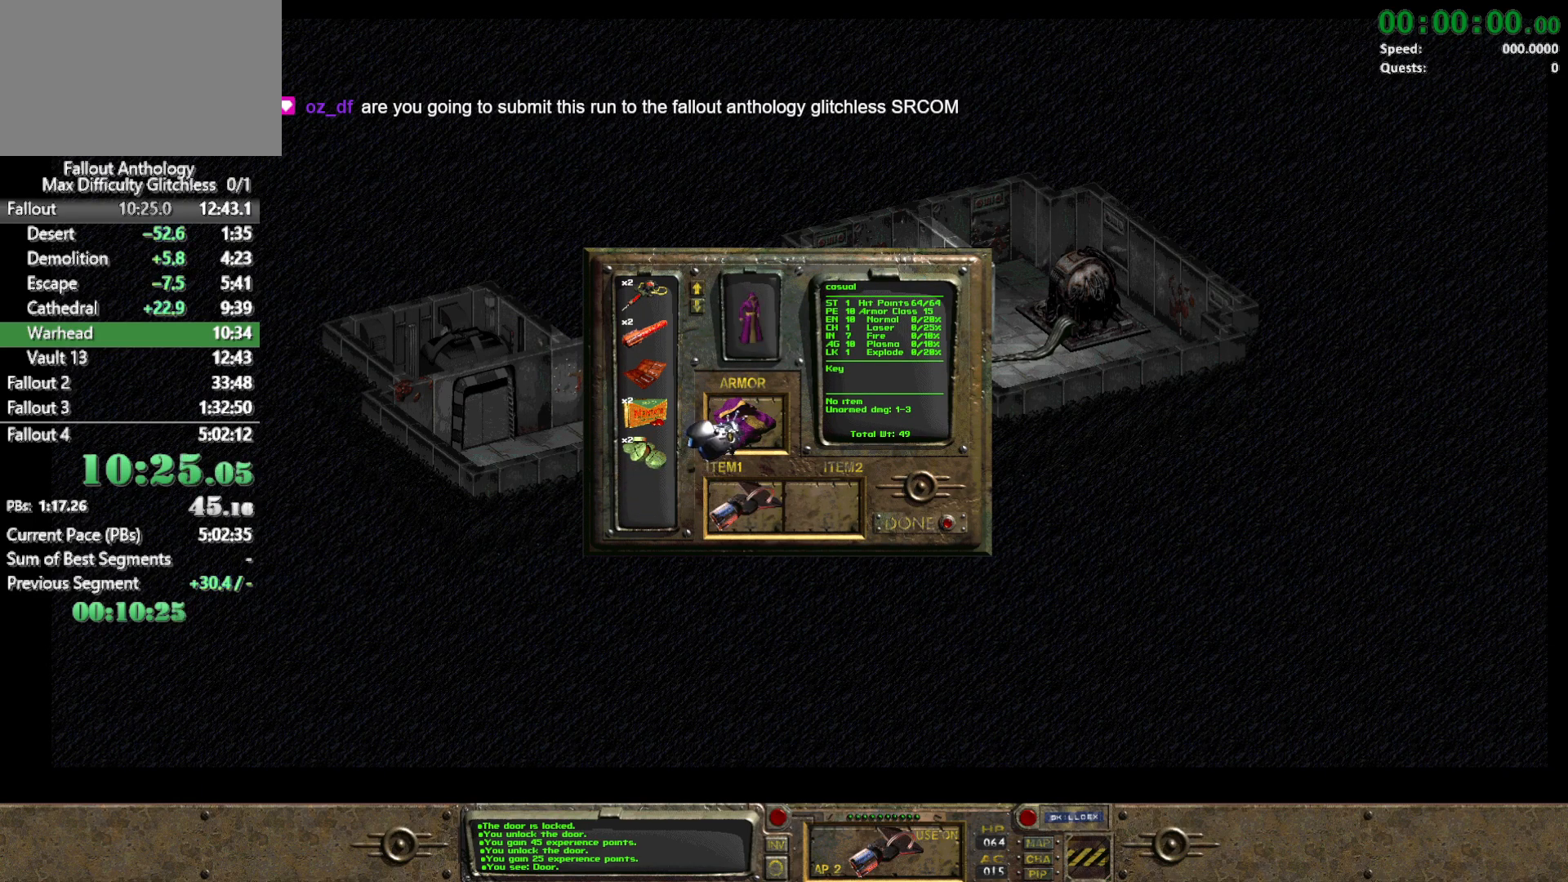
{"keys": [], "mouse": [], "events": [[183, "mouse_left", "up"]]}
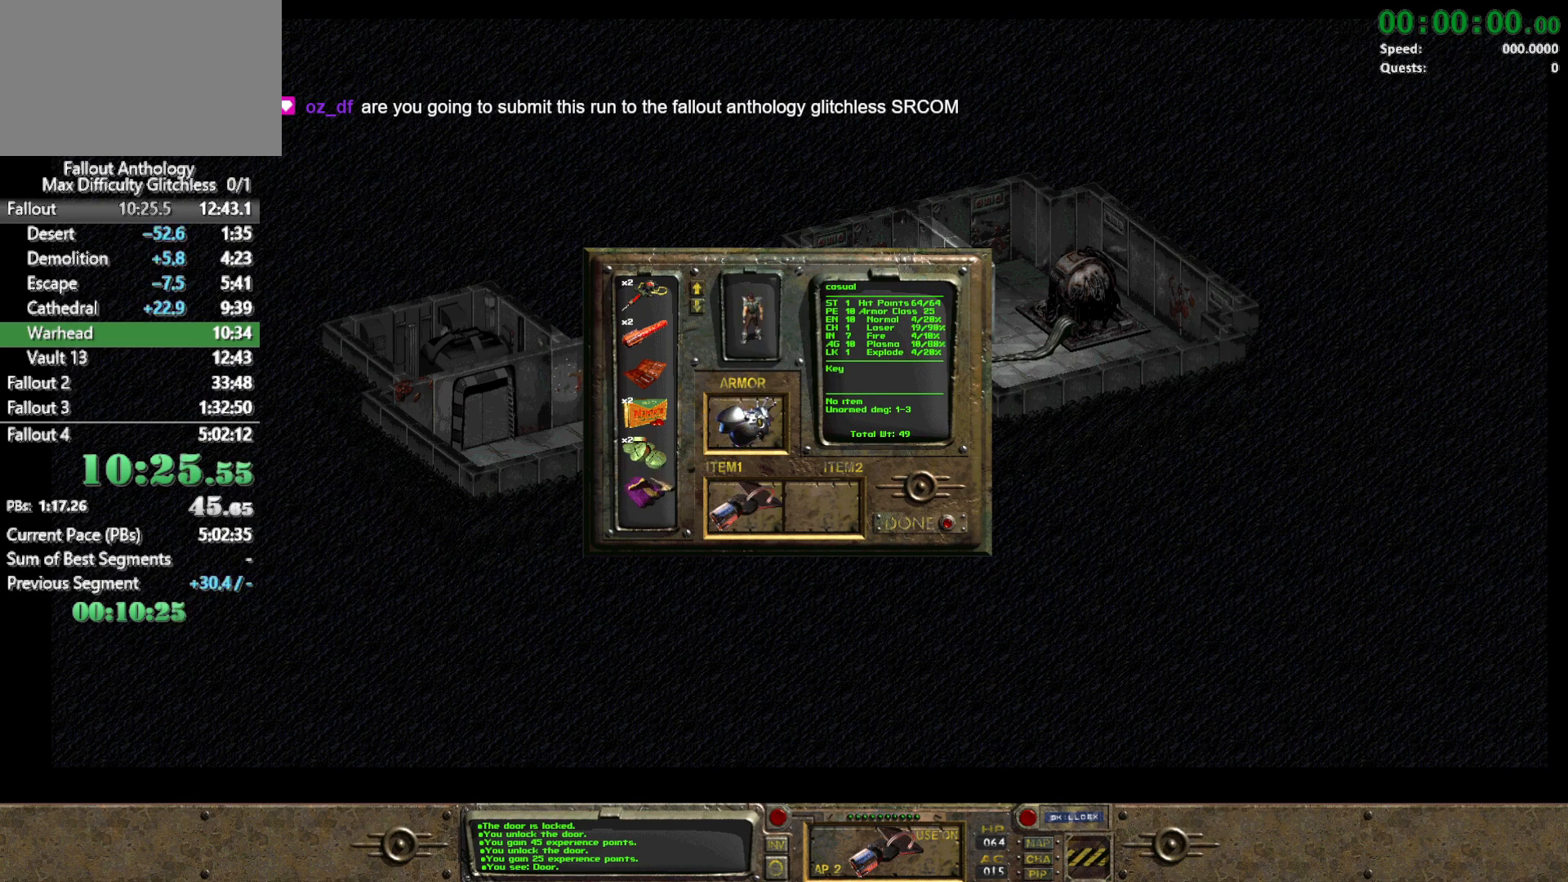
{"keys": [], "mouse": [], "events": [[117, "mouse_left", "down"], [483, "mouse_left", "up"]]}
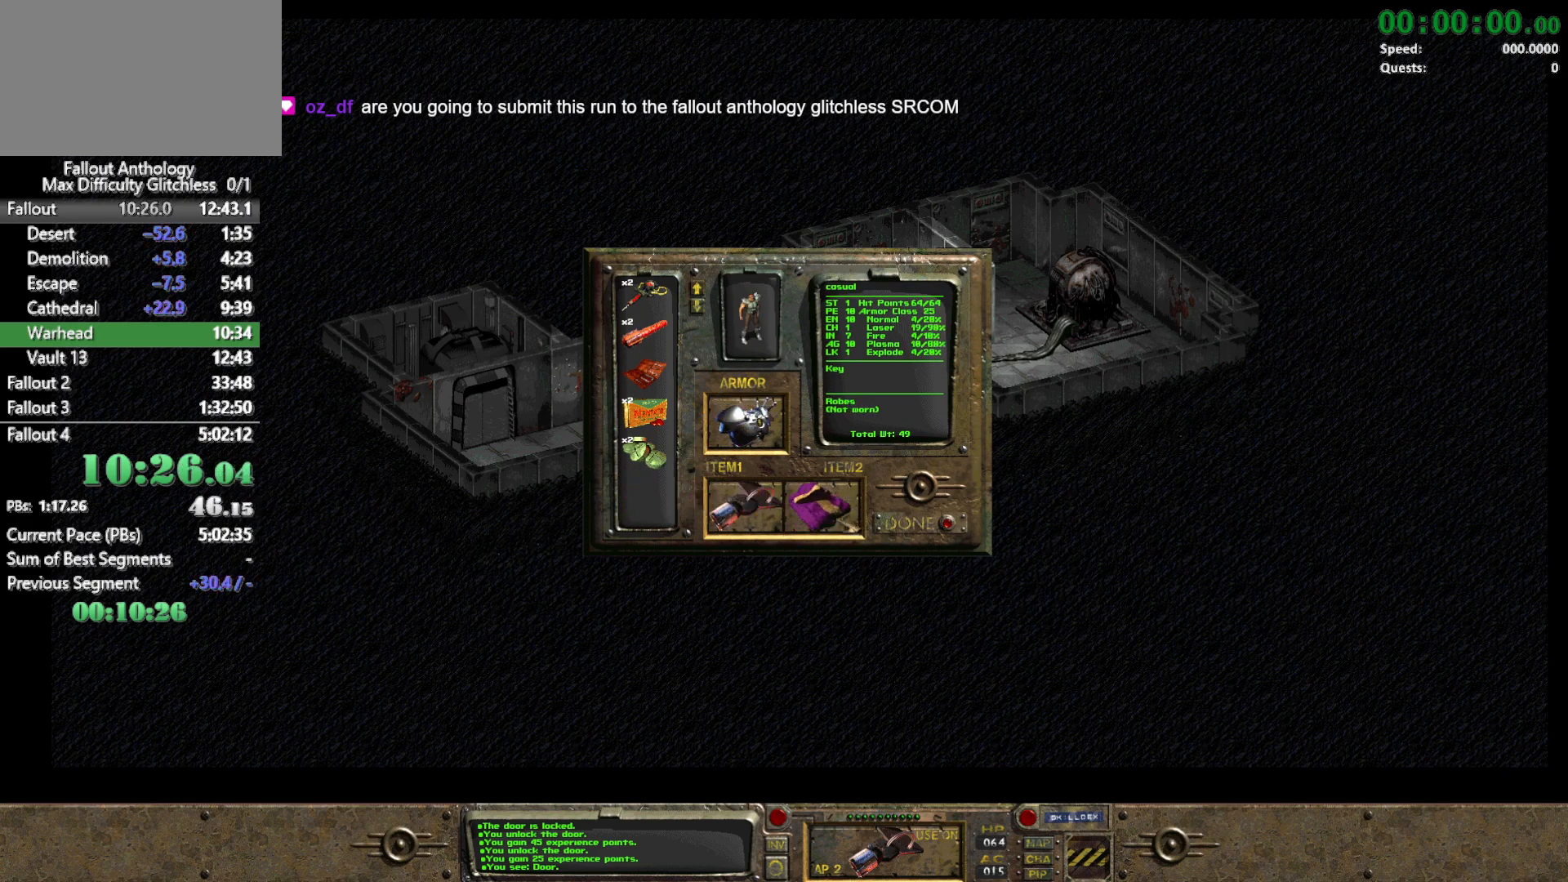
{"keys": [], "mouse": [], "events": []}
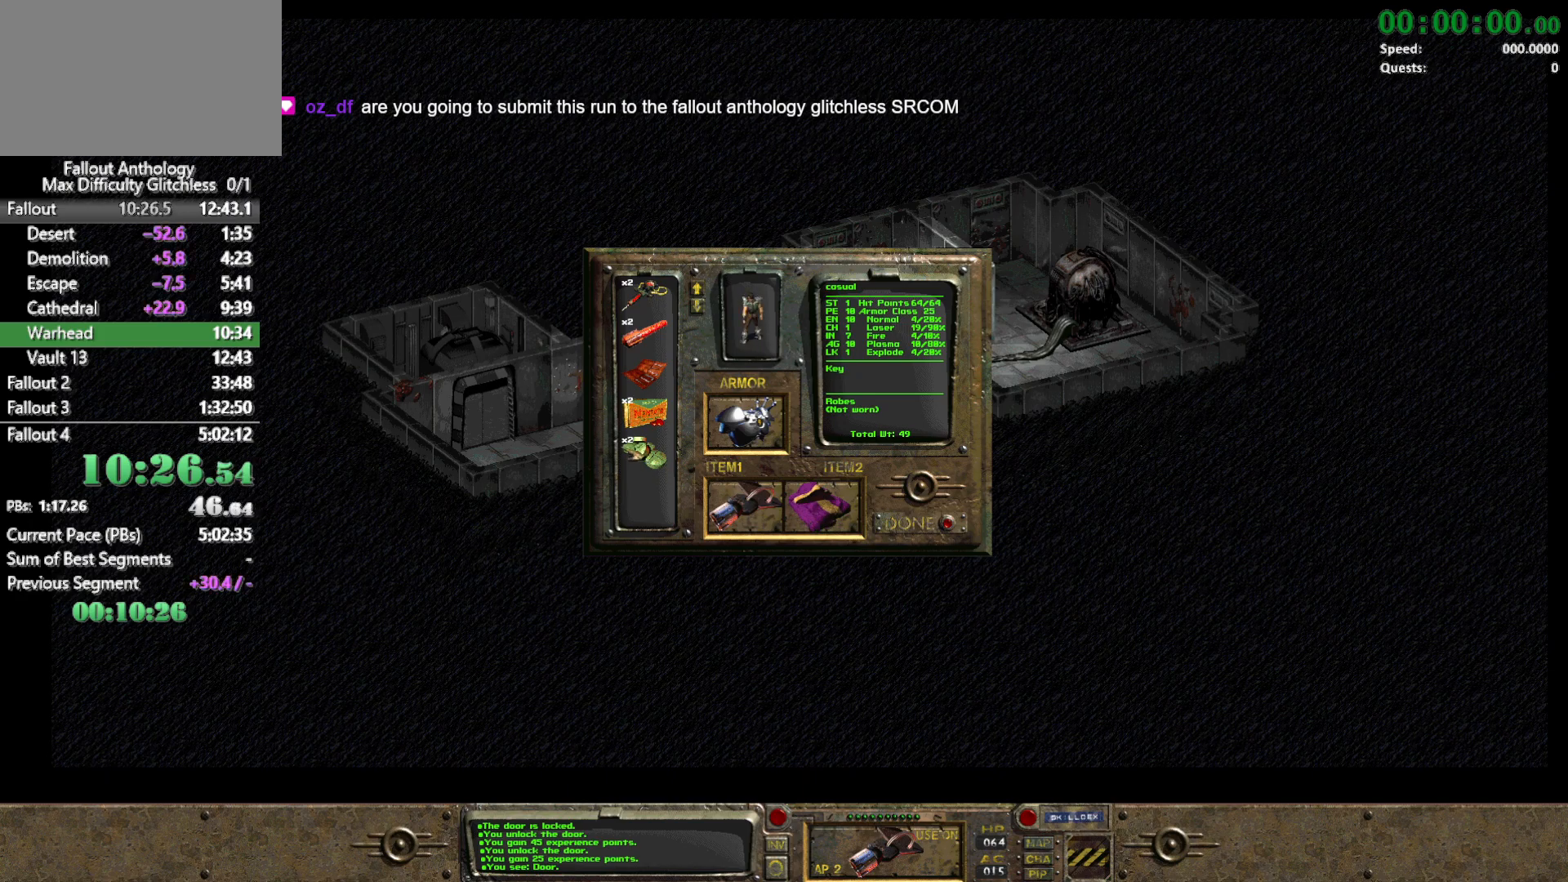
{"keys": [], "mouse": [], "events": [[333, "mouse_right", "down"], [433, "mouse_right", "up"]]}
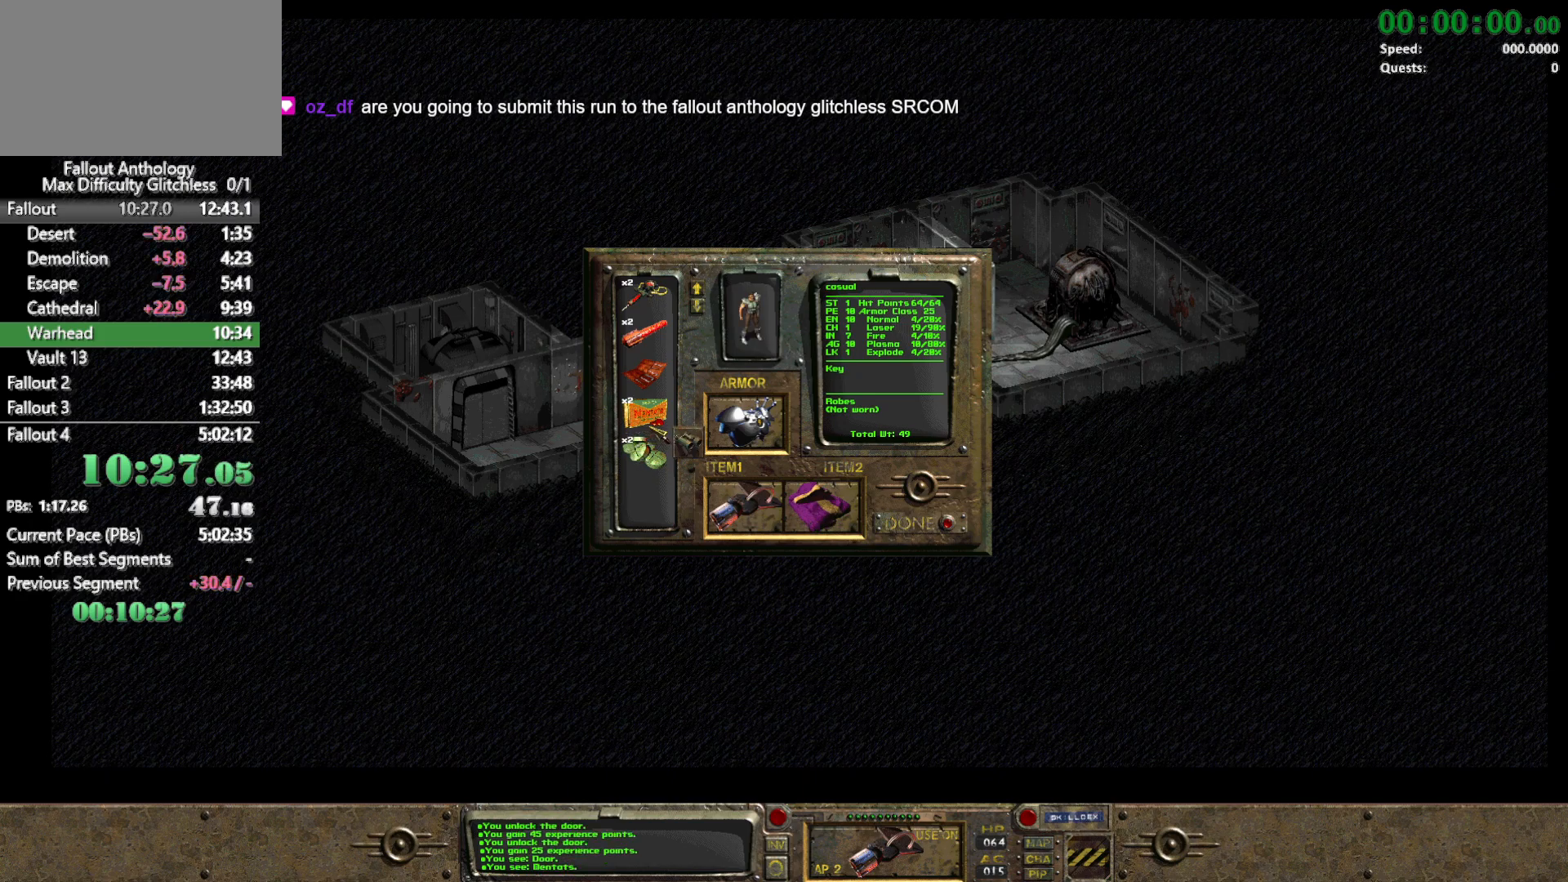
{"keys": [], "mouse": ["left"], "events": [[433, "mouse_left", "down"]]}
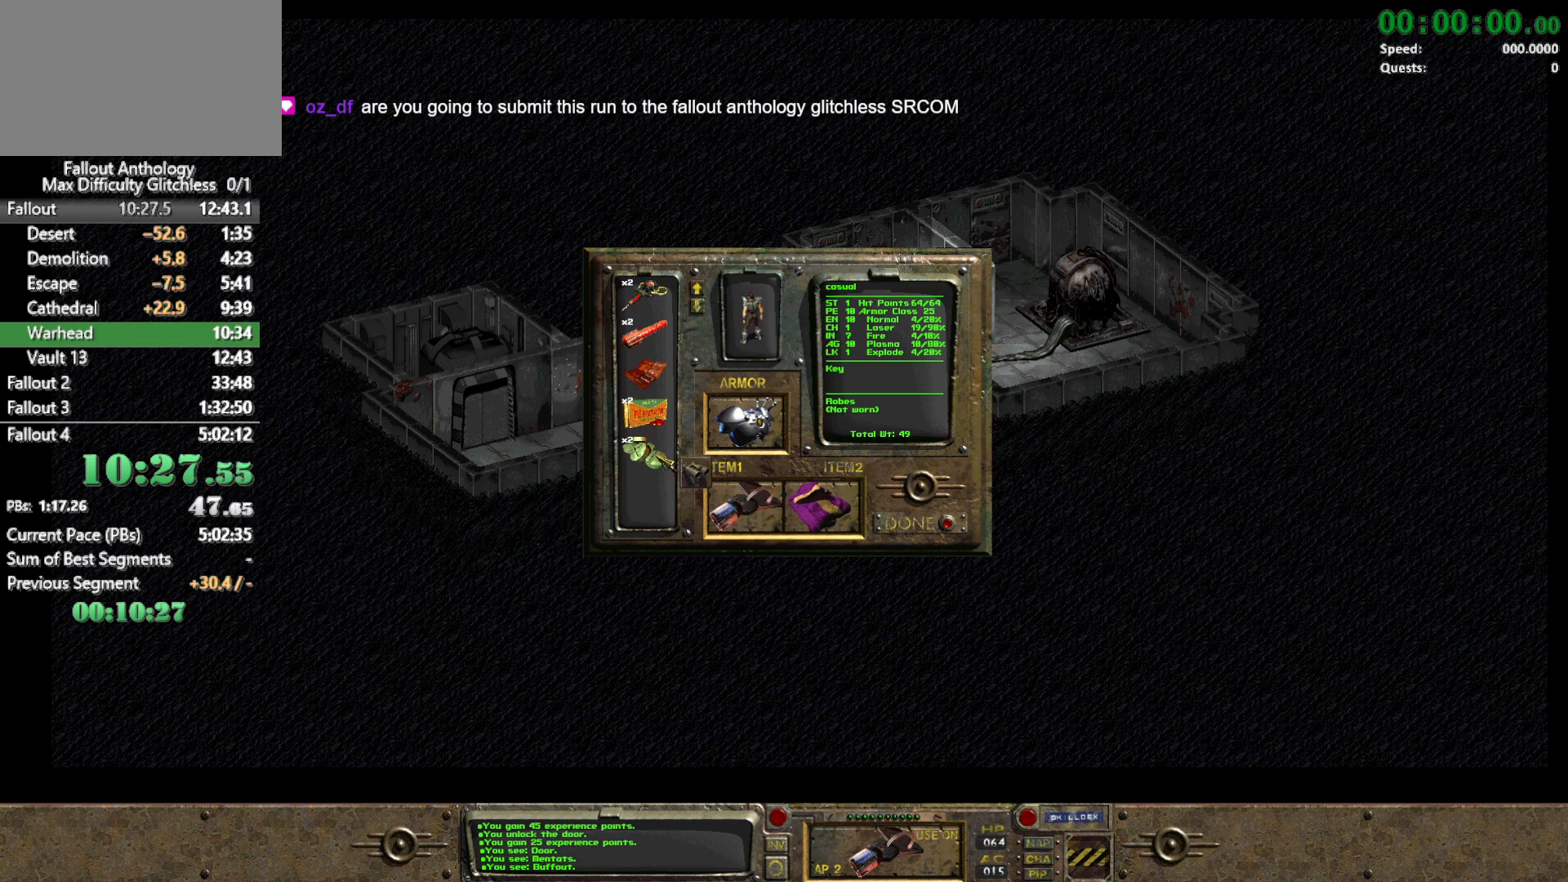
{"keys": [], "mouse": ["left"], "events": []}
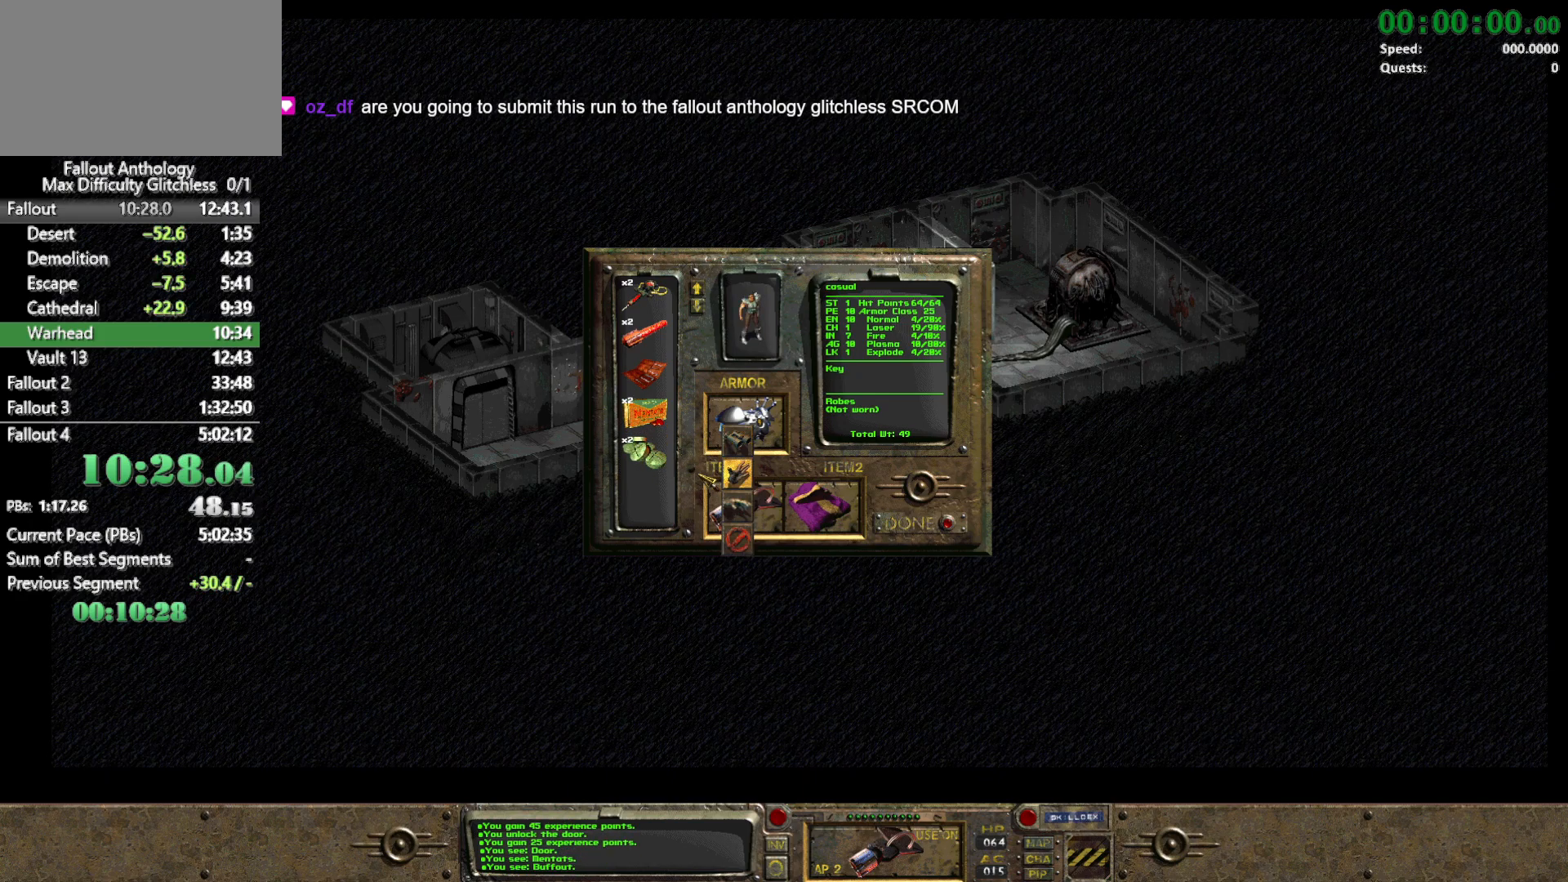
{"keys": [], "mouse": [], "events": [[183, "mouse_left", "up"]]}
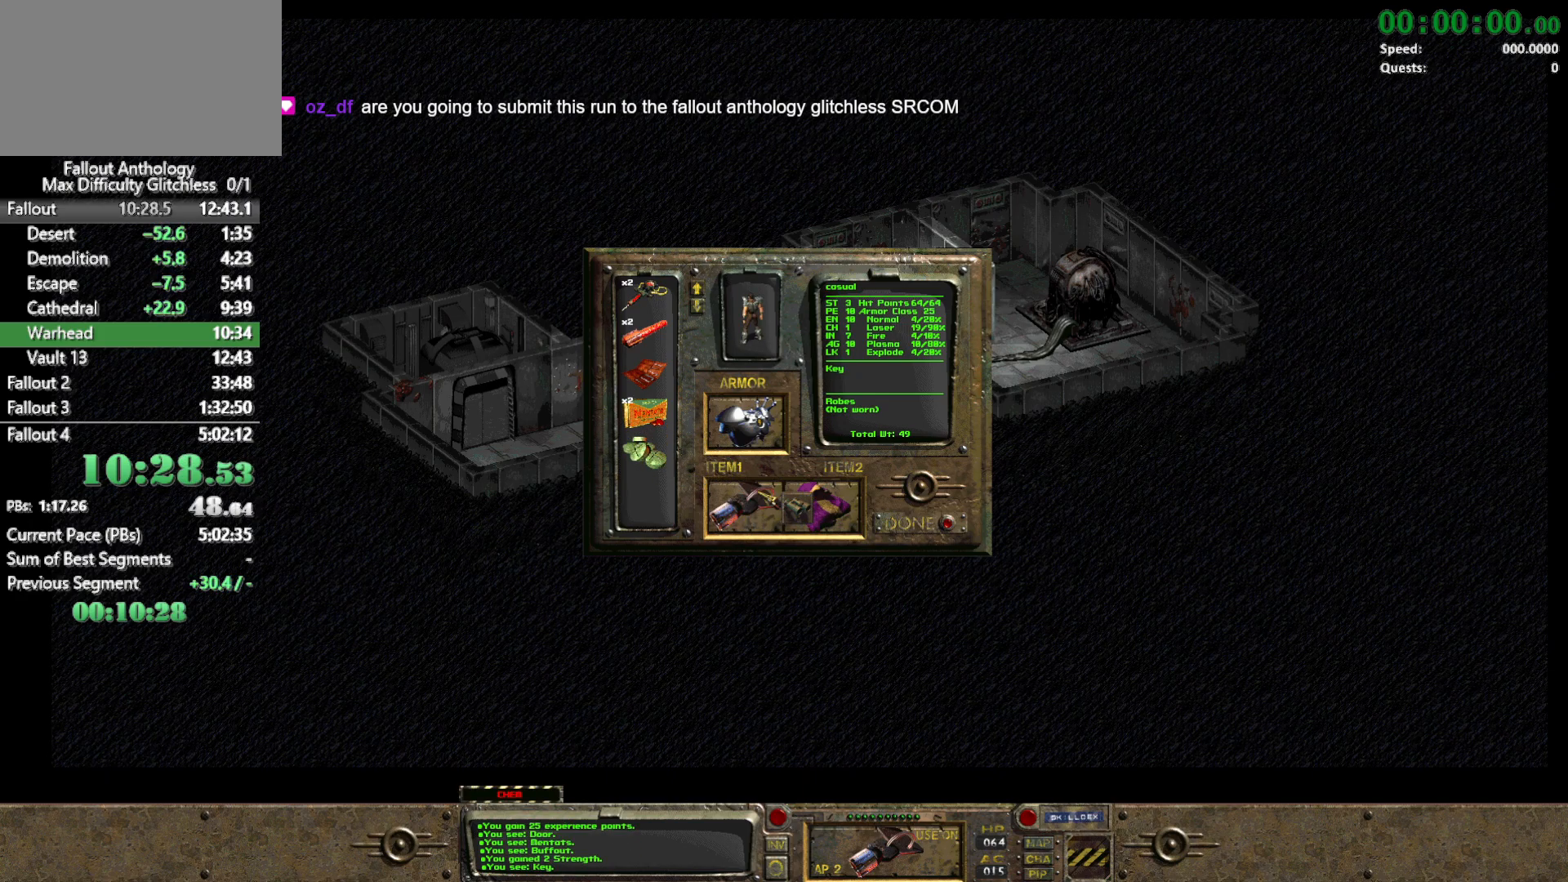
{"keys": [], "mouse": [], "events": []}
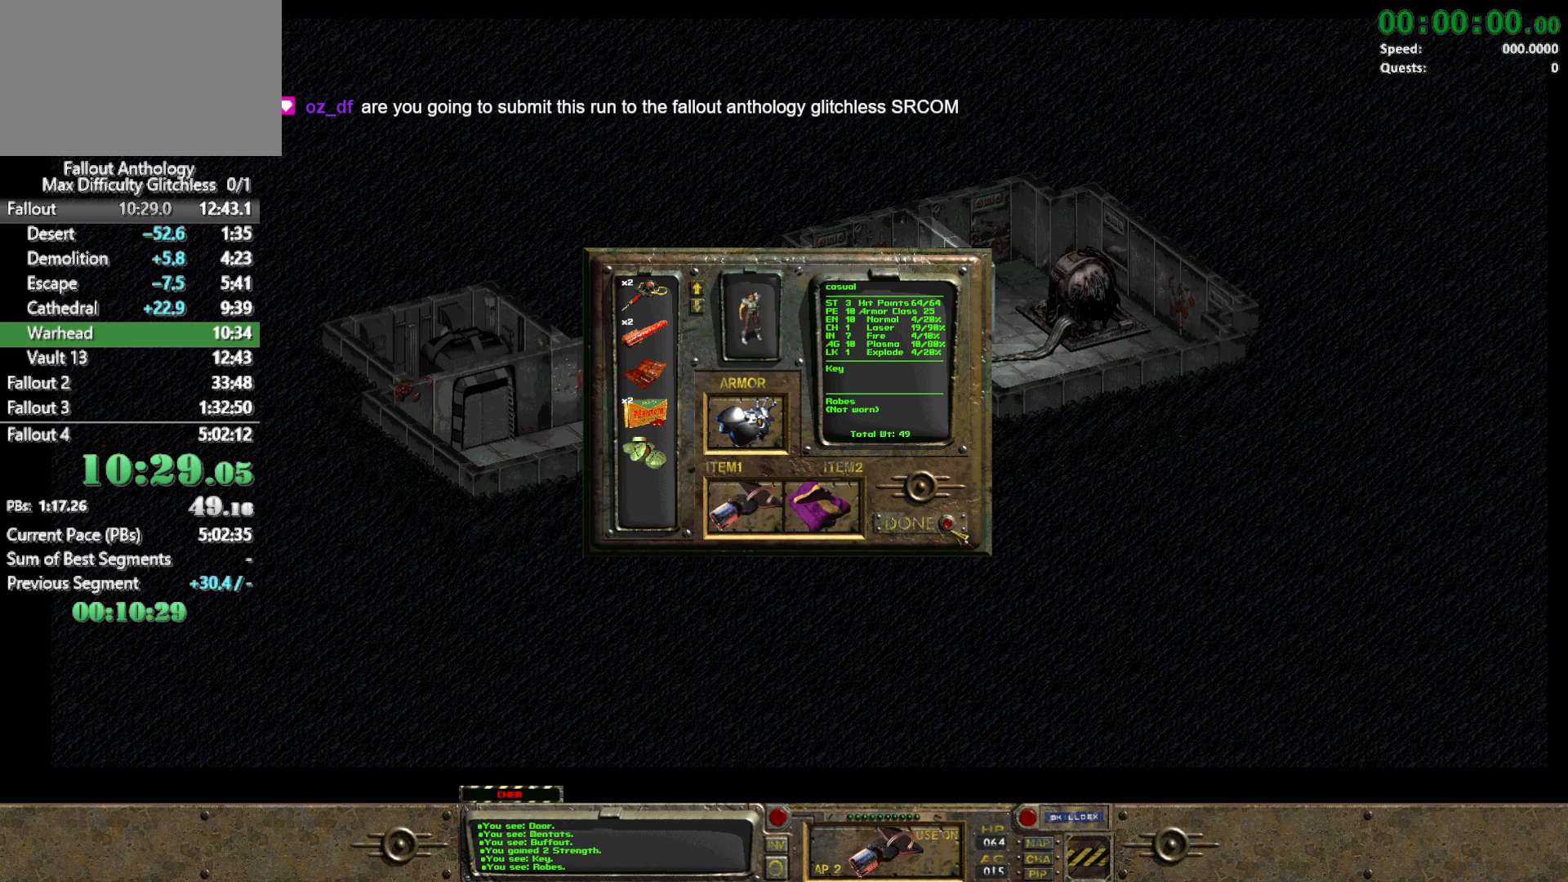
{"keys": [], "mouse": [], "events": [[133, "mouse_left", "down"], [217, "mouse_left", "up"]]}
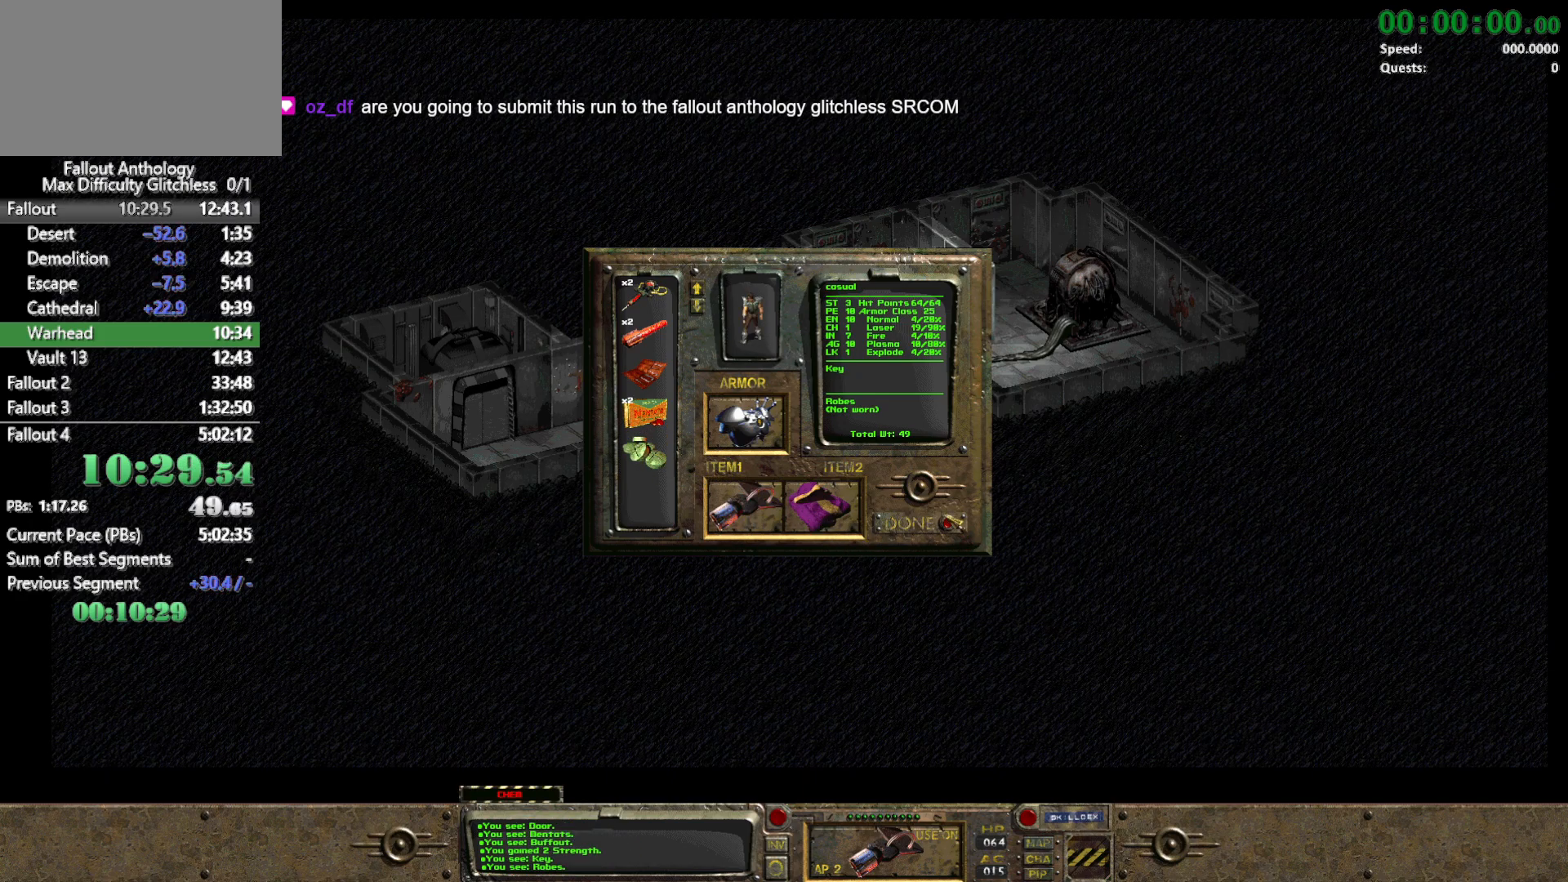
{"keys": [], "mouse": [], "events": [[283, "mouse_left", "down"], [383, "mouse_left", "up"]]}
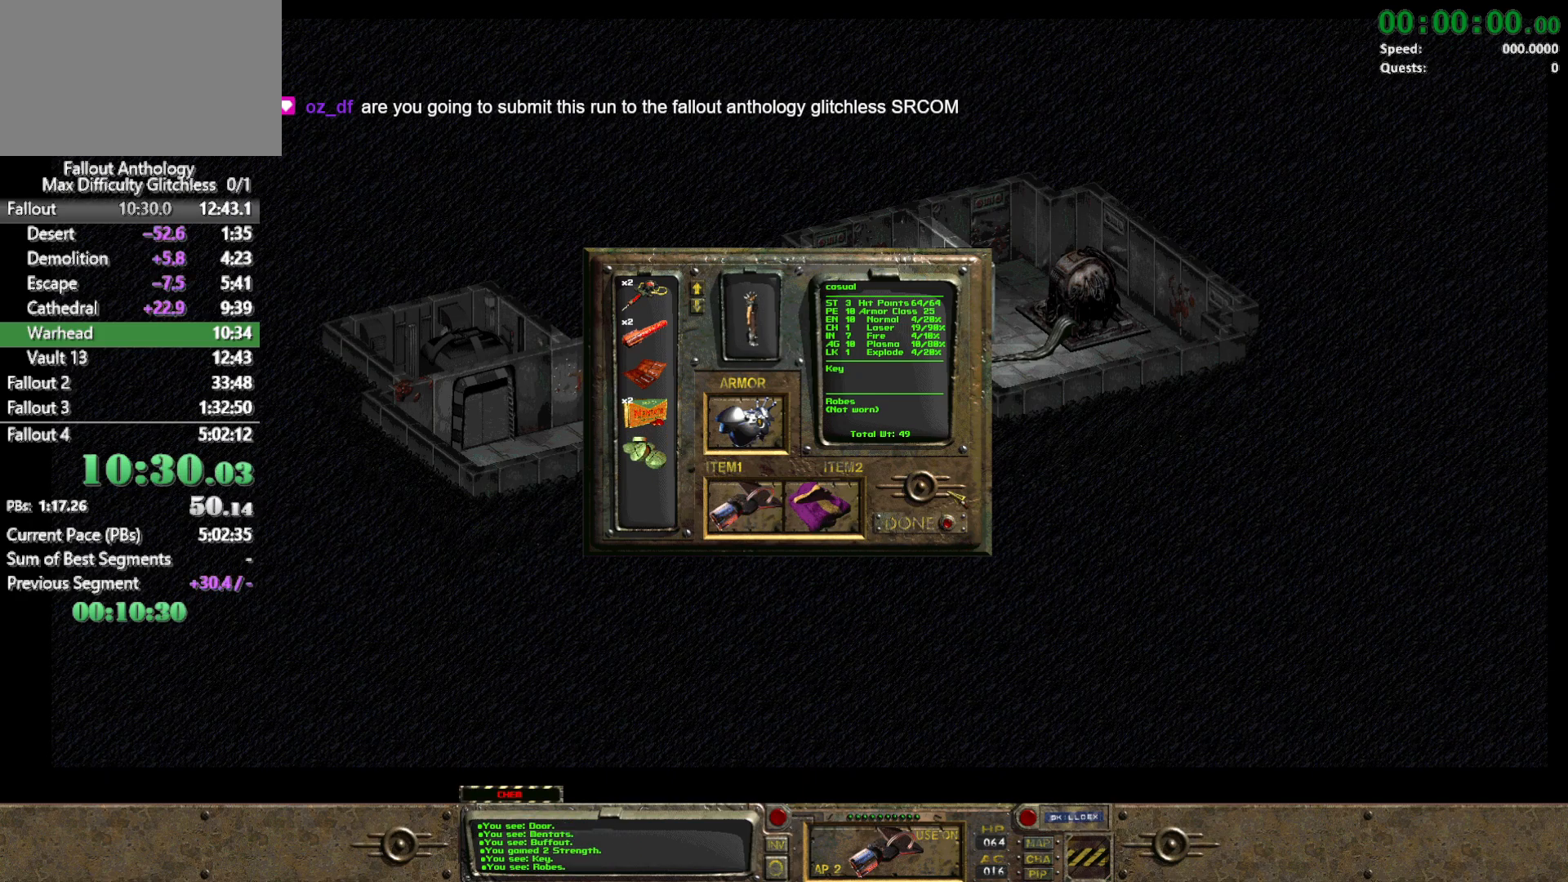
{"keys": [], "mouse": [], "events": []}
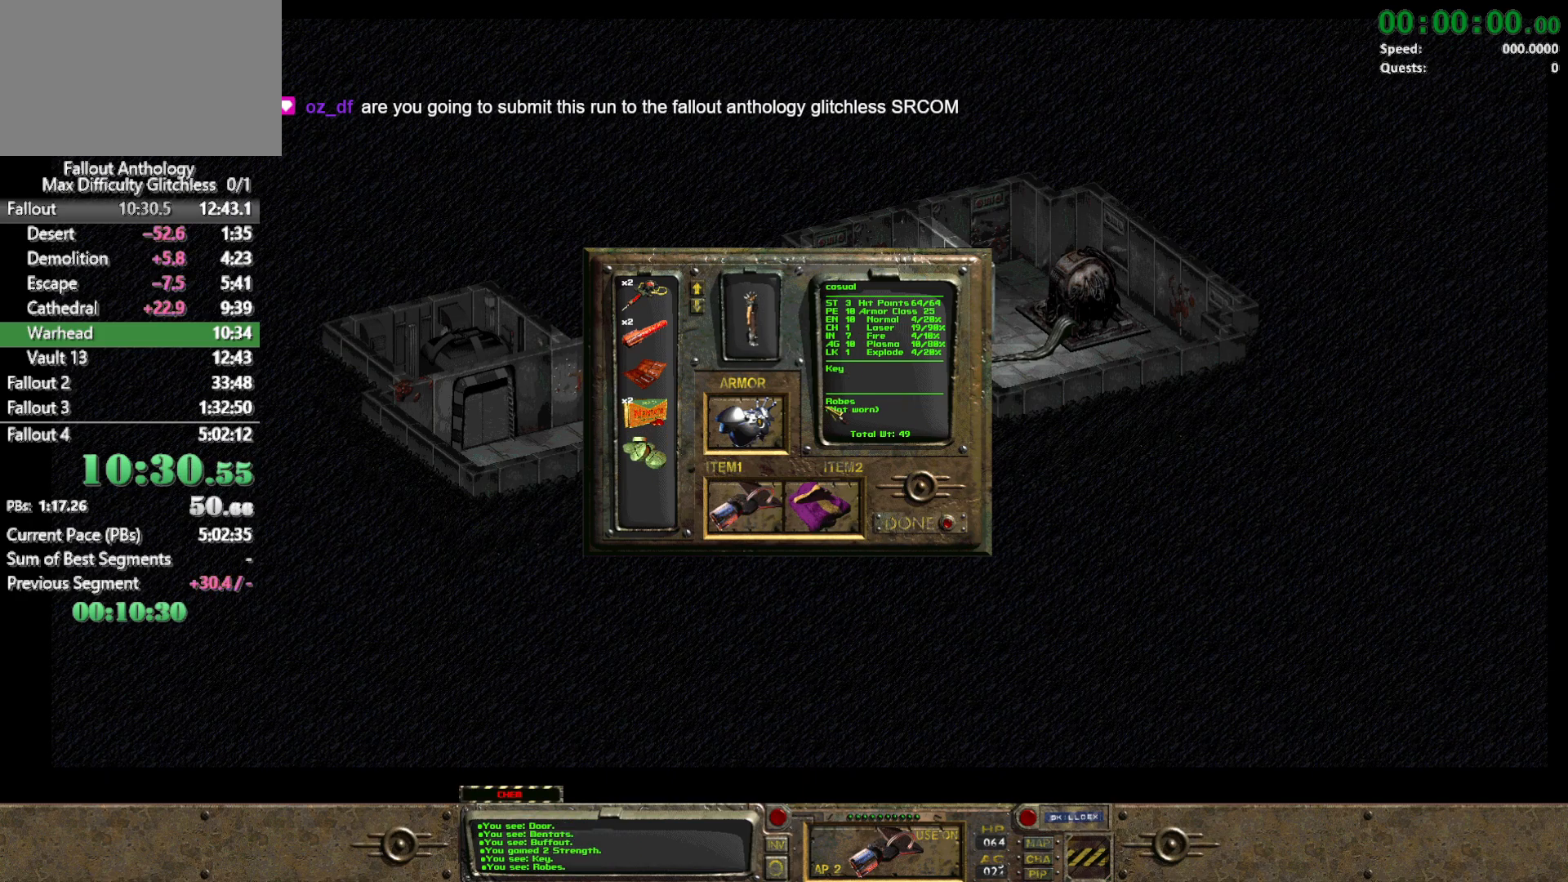
{"keys": [], "mouse": [], "events": []}
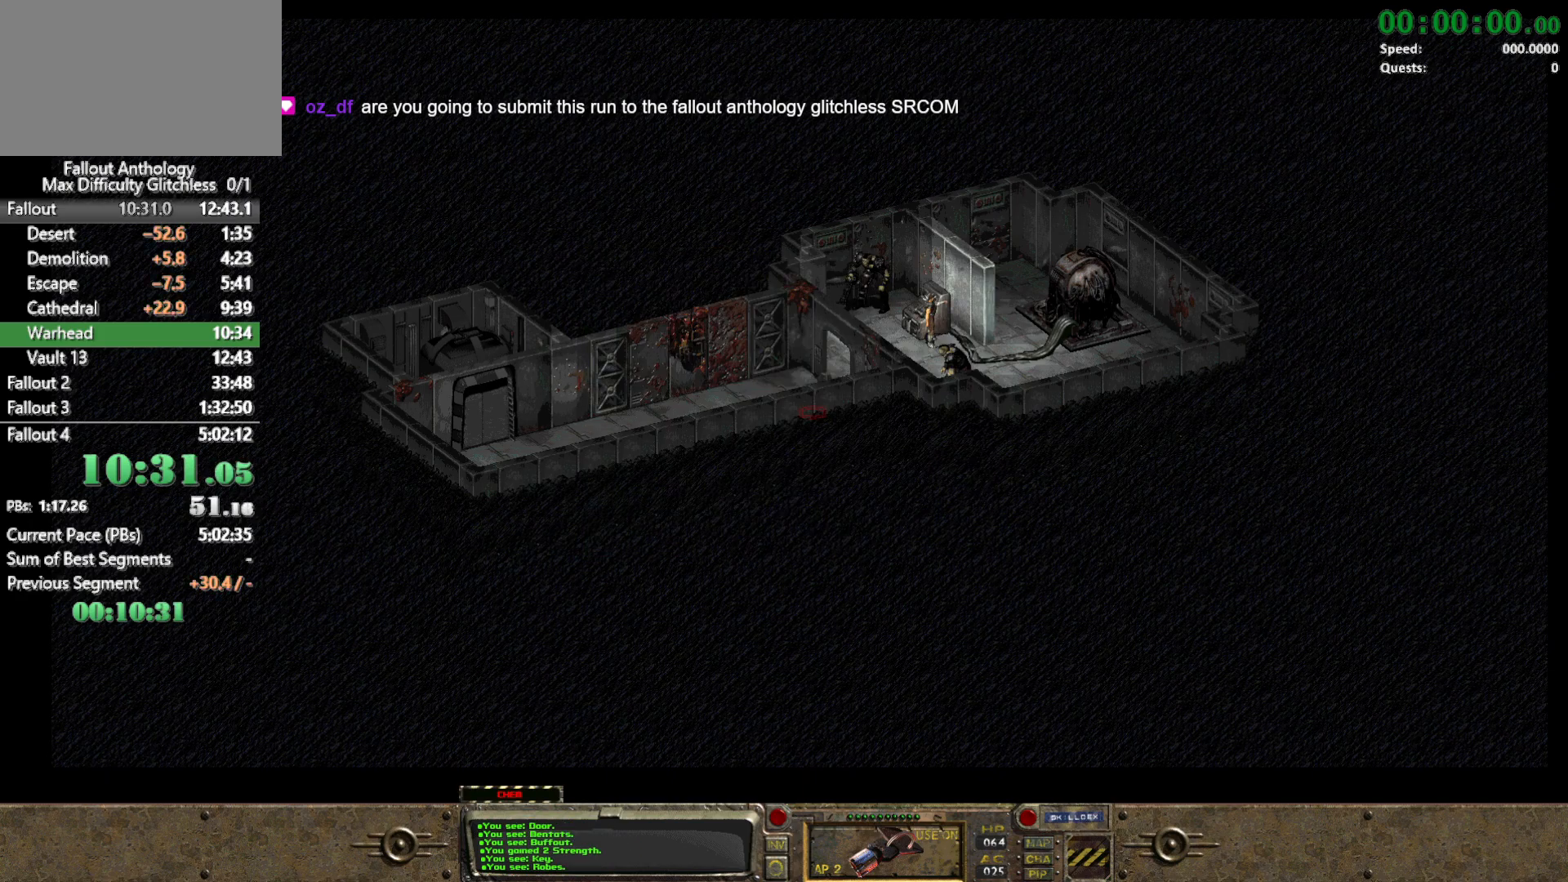
{"keys": [], "mouse": [], "events": []}